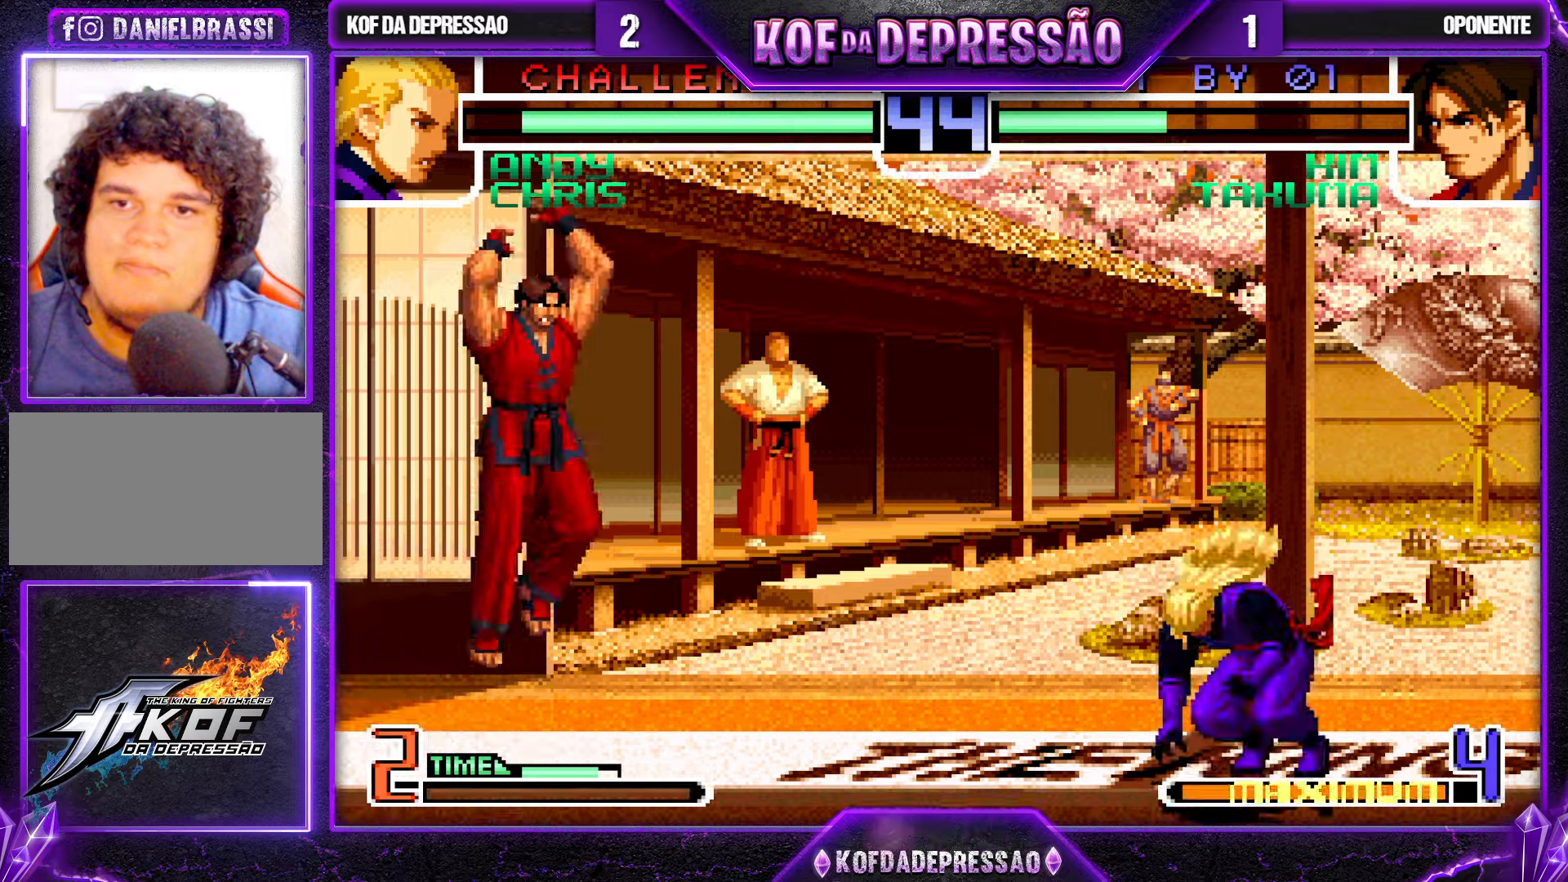
Gameplay with a controller (arcade stick); each line is a JSON object with the inputs held at the frame after it. "events" lists button and stick changes between this image and that frame as [ms after this image, input, new state], when the widget could be followed in between. Not read: L3 R3.
{"buttons": [], "left_stick": "down-right", "events": [[450, "left_stick", "down-right"]]}
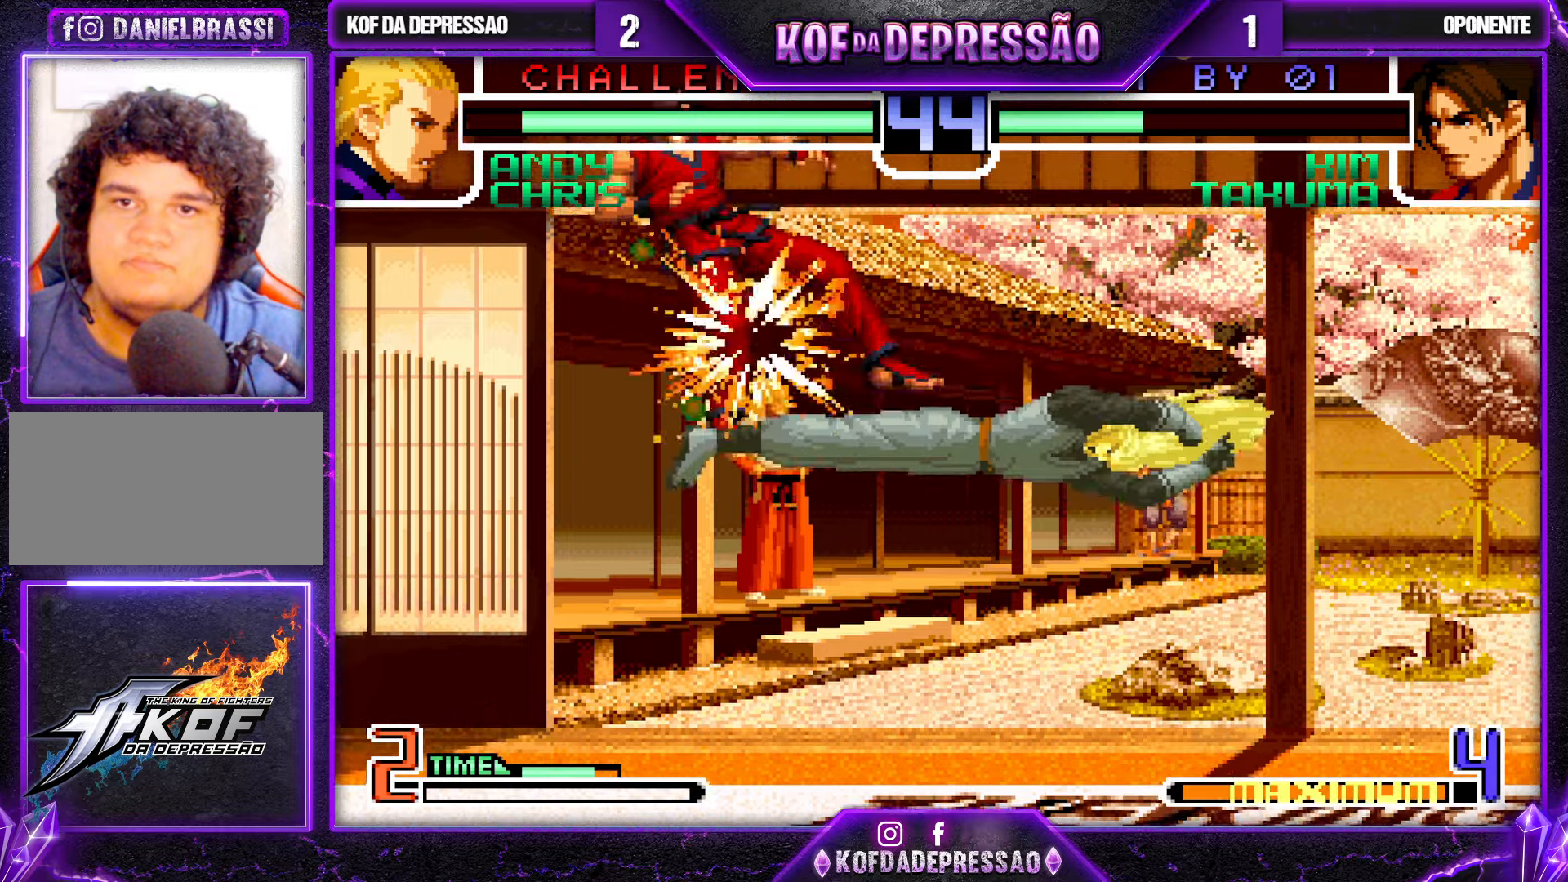
{"buttons": [], "left_stick": "center", "events": [[17, "left_stick", "down-left"], [117, "SQUARE", "down"], [167, "left_stick", "center"], [217, "SQUARE", "up"]]}
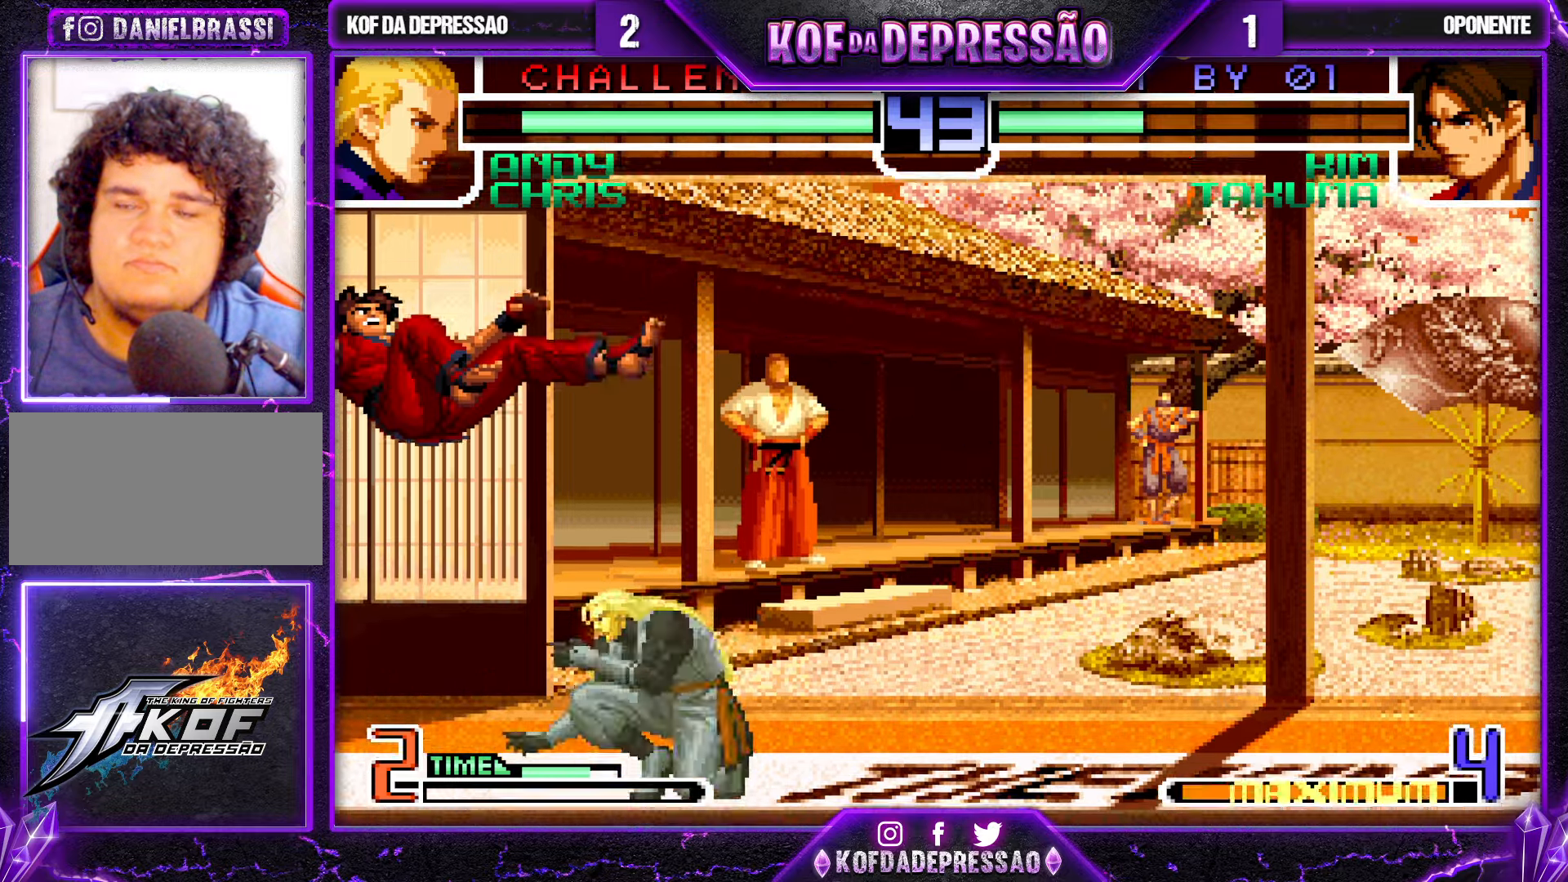
{"buttons": [], "left_stick": "center", "events": [[34, "left_stick", "right"], [117, "left_stick", "down"], [200, "left_stick", "left"], [217, "TRIANGLE", "down"], [284, "left_stick", "center"], [350, "TRIANGLE", "up"]]}
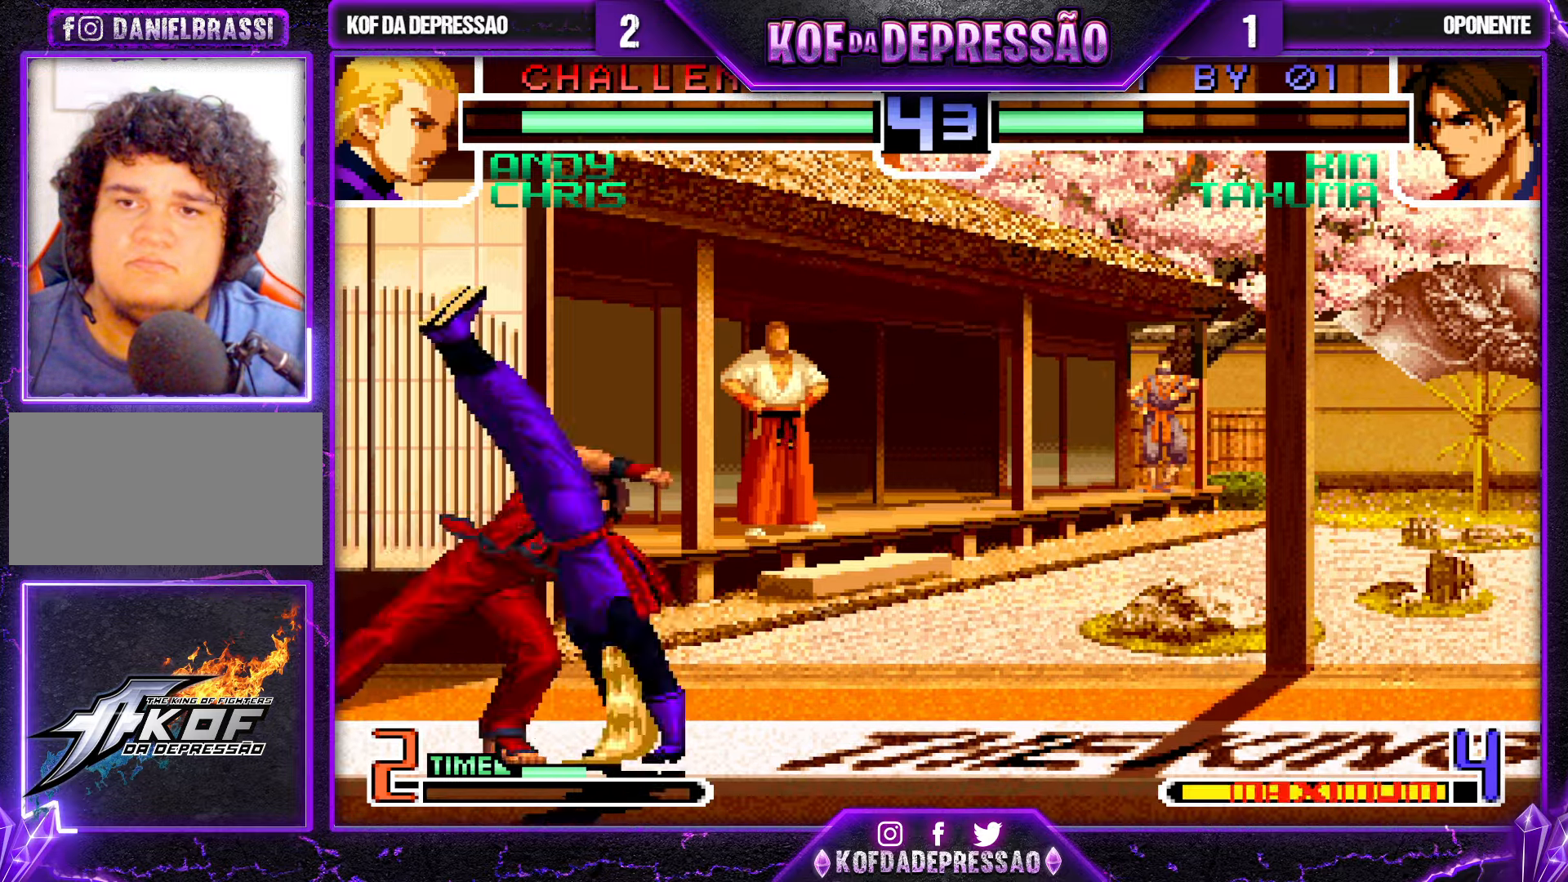
{"buttons": [], "left_stick": "center", "events": []}
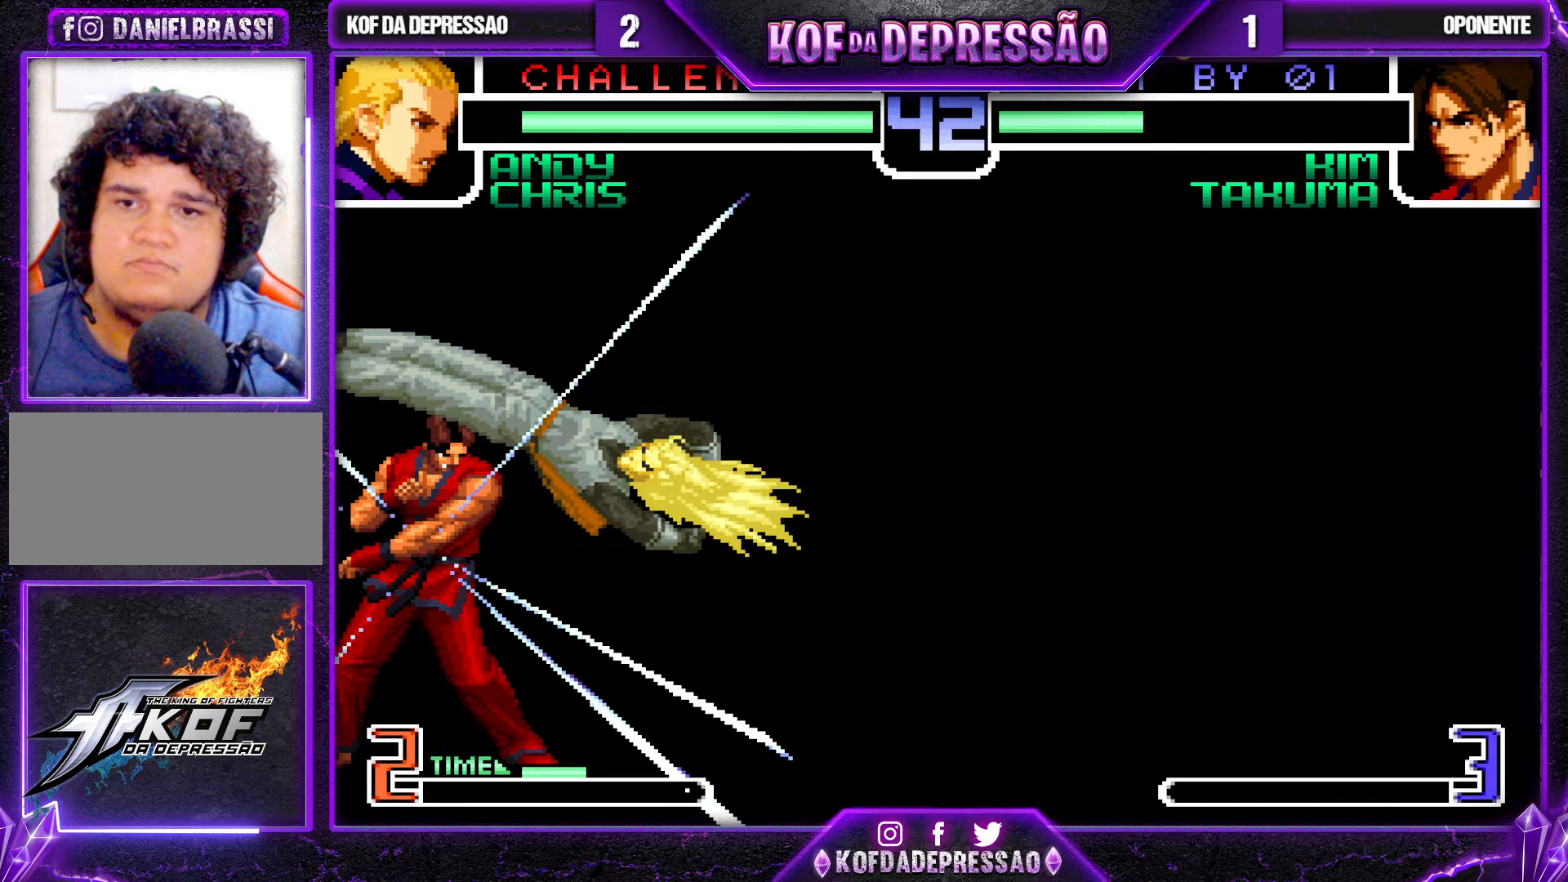
{"buttons": [], "left_stick": "right", "events": [[434, "left_stick", "right"]]}
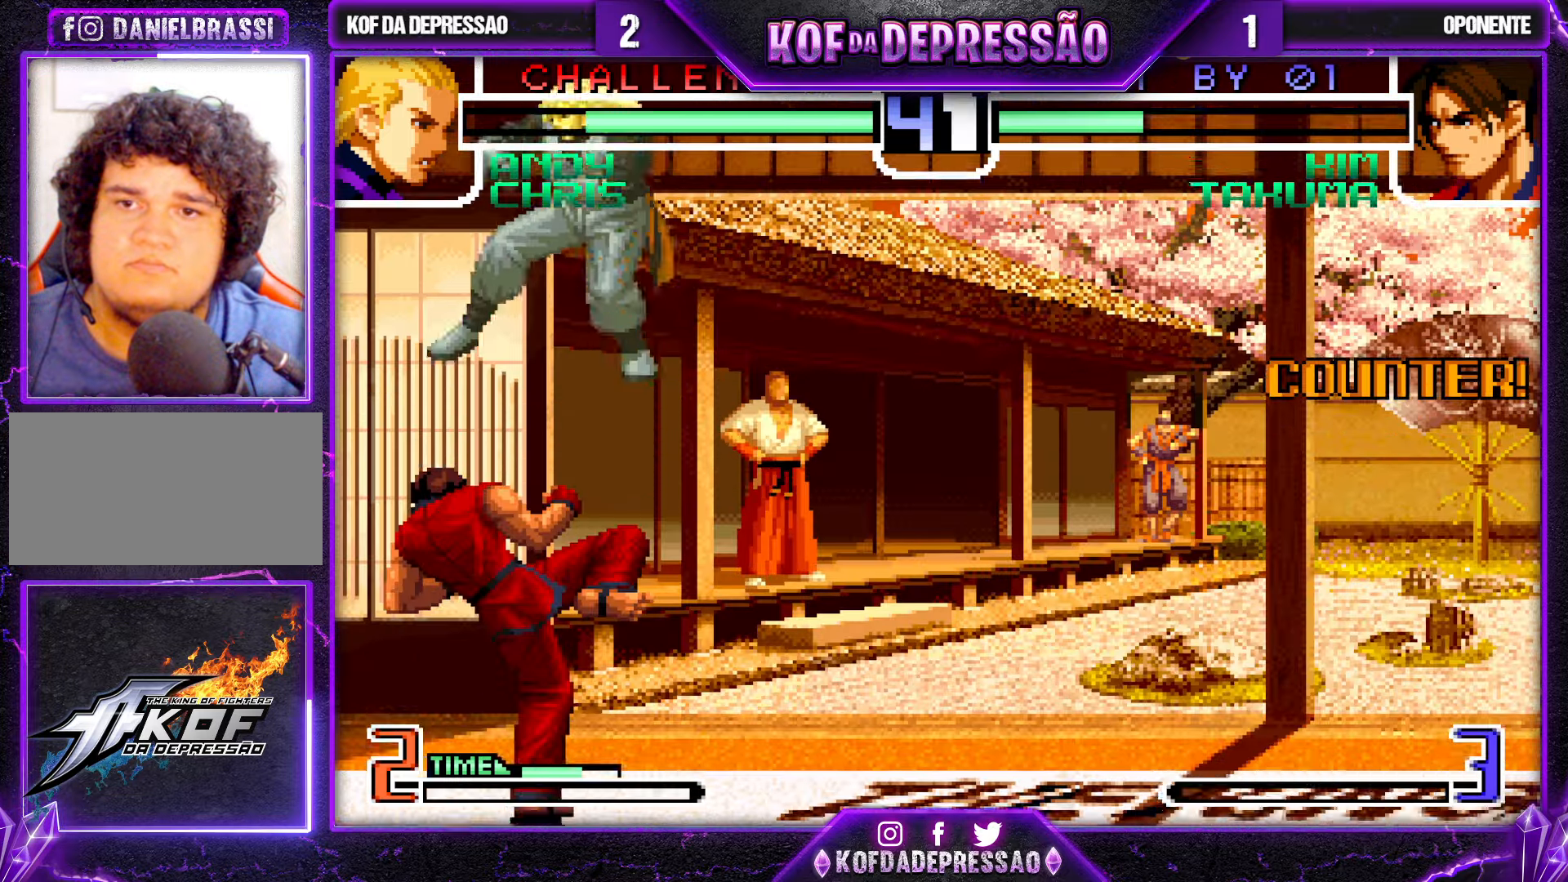
{"buttons": [], "left_stick": "center", "events": [[84, "left_stick", "center"]]}
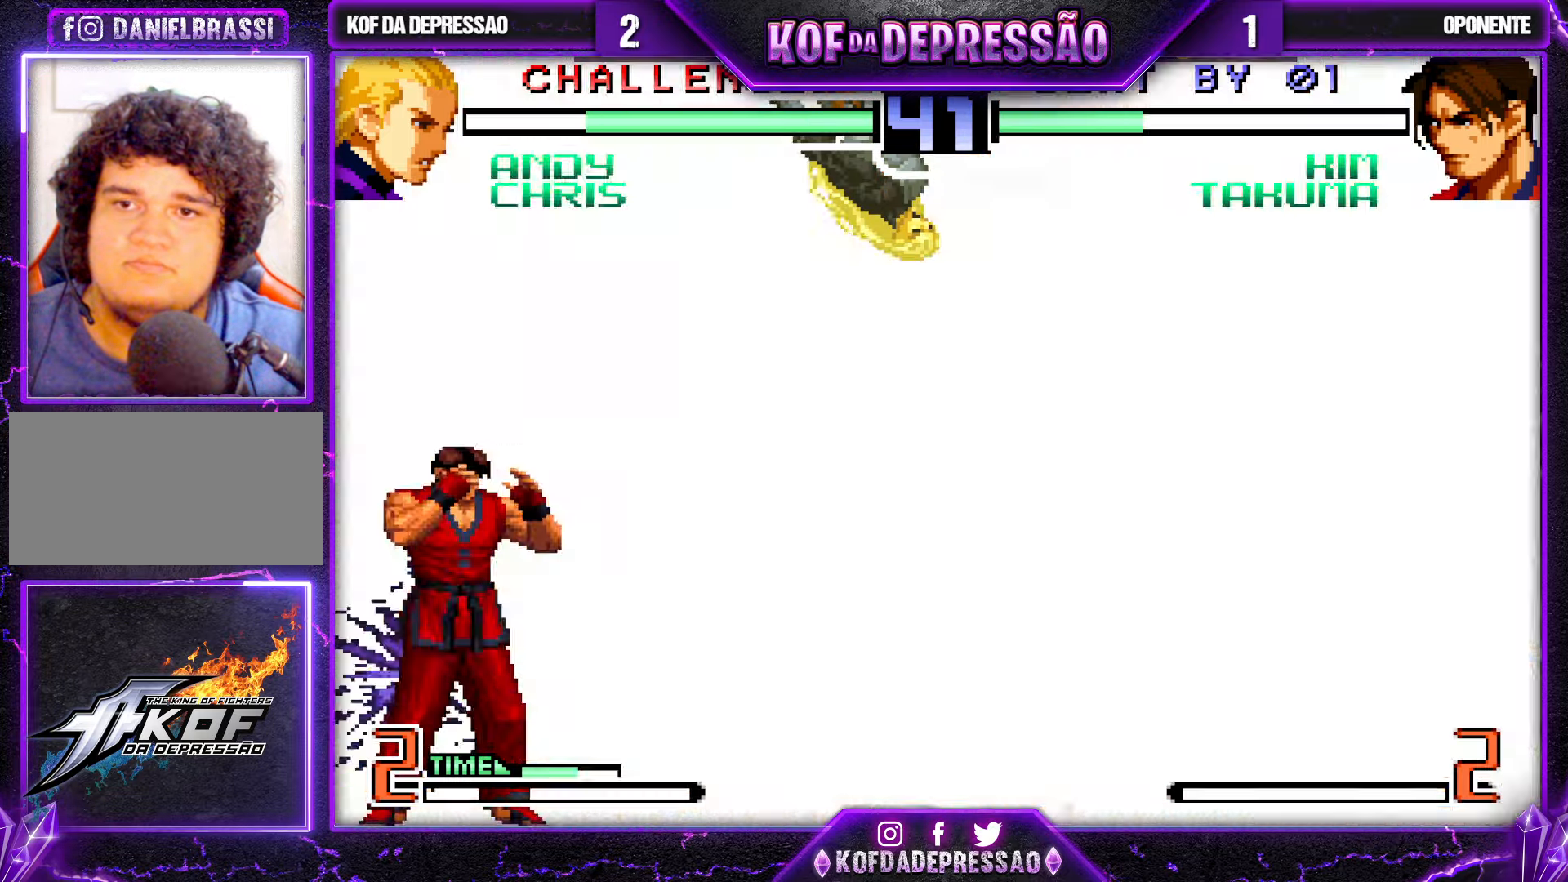
{"buttons": [], "left_stick": "center", "events": []}
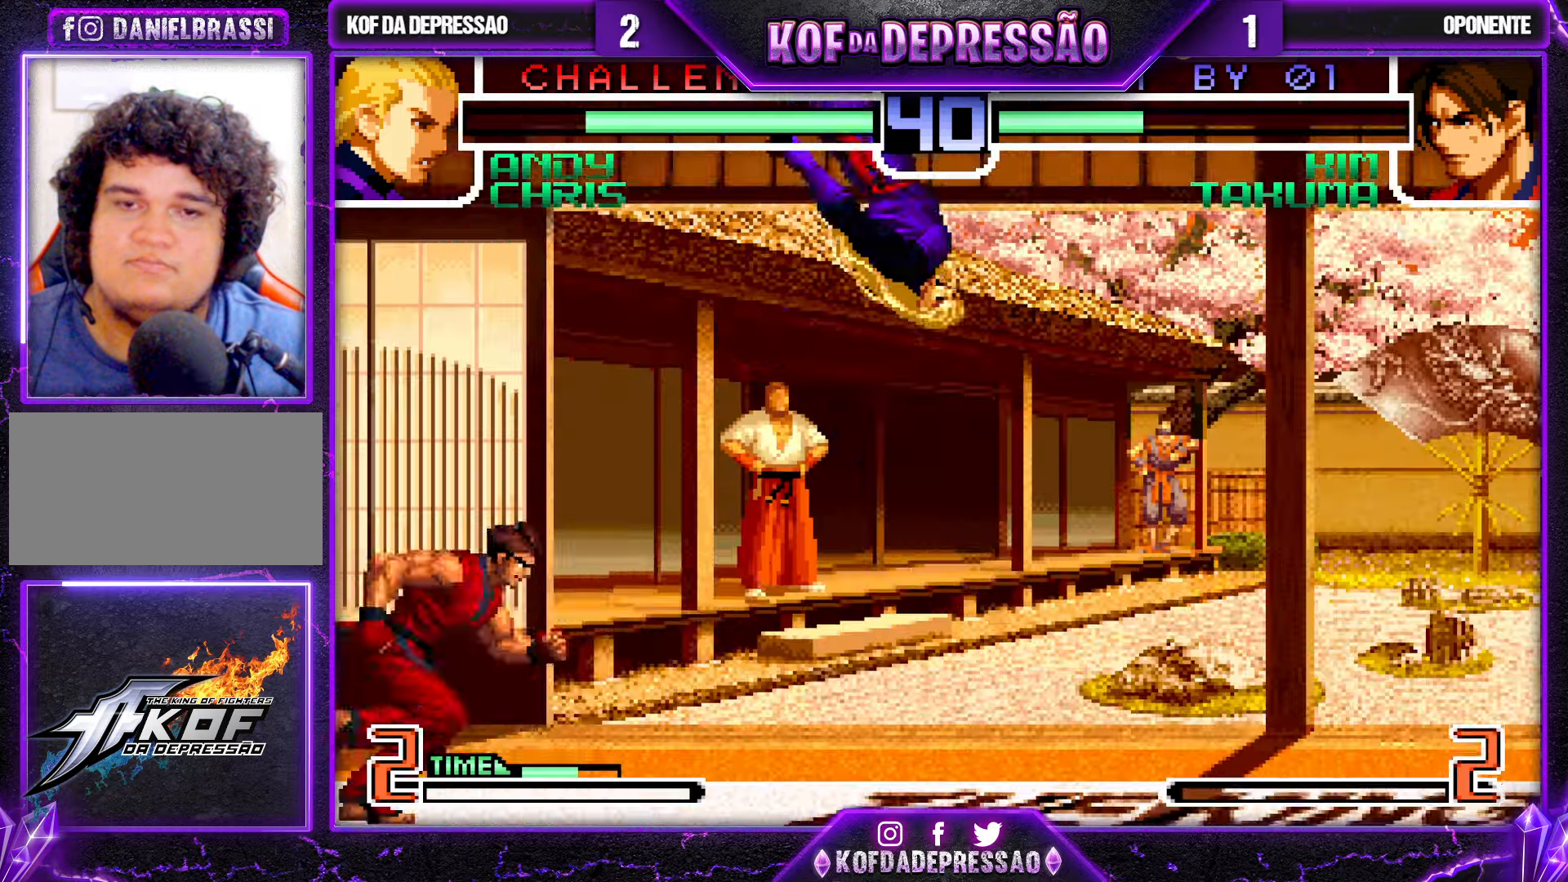
{"buttons": [], "left_stick": "center", "events": [[150, "SQUARE", "down"], [150, "TRIANGLE", "down"], [217, "SQUARE", "up"], [234, "TRIANGLE", "up"]]}
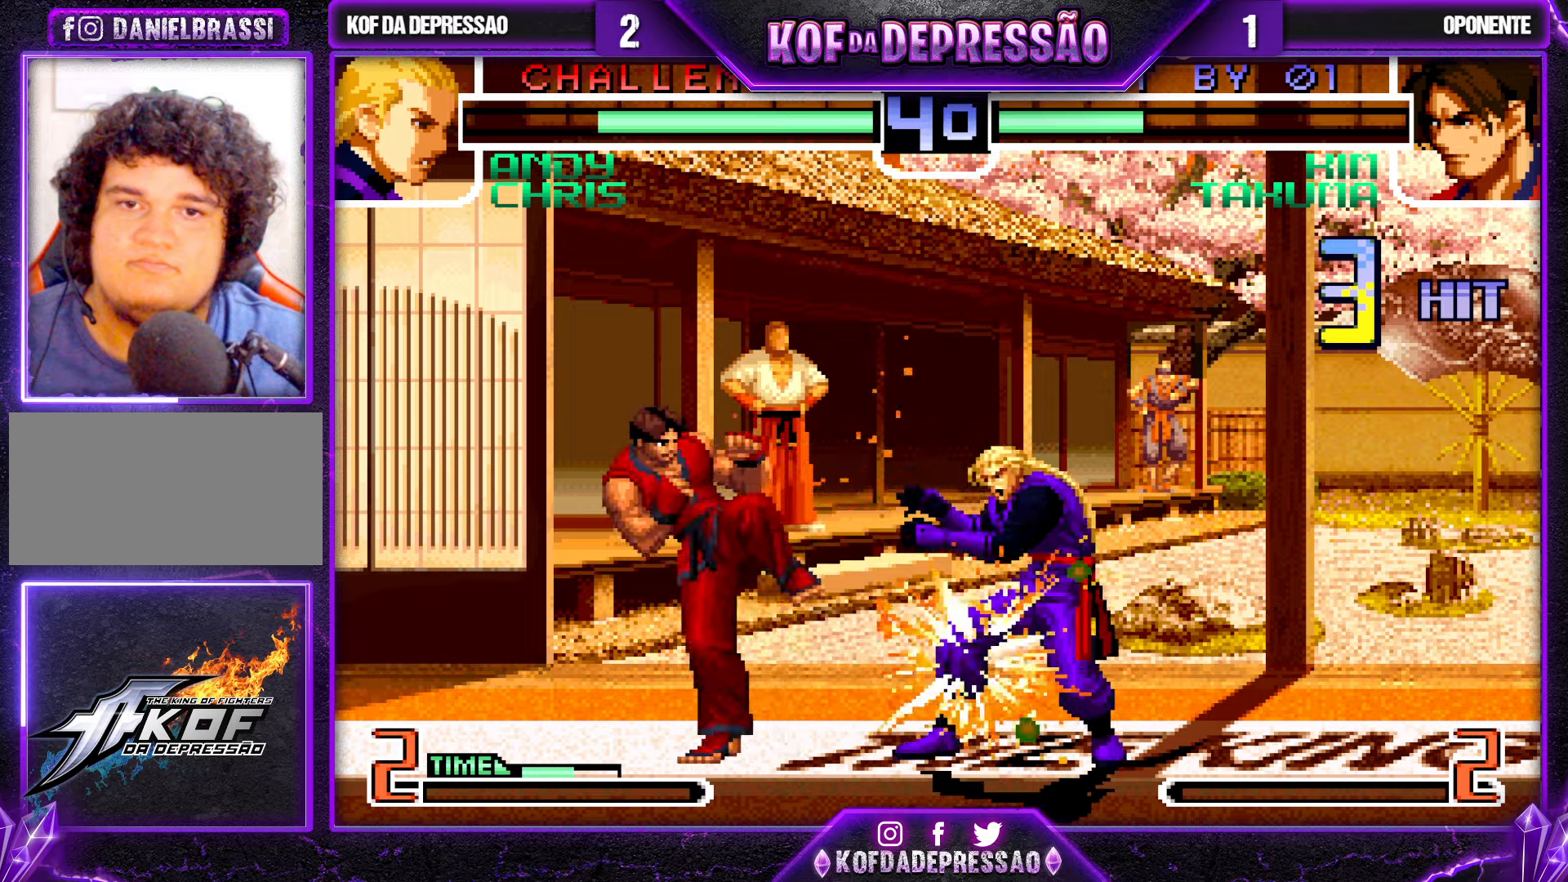
{"buttons": ["TRIANGLE"], "left_stick": "center", "events": [[433, "TRIANGLE", "down"]]}
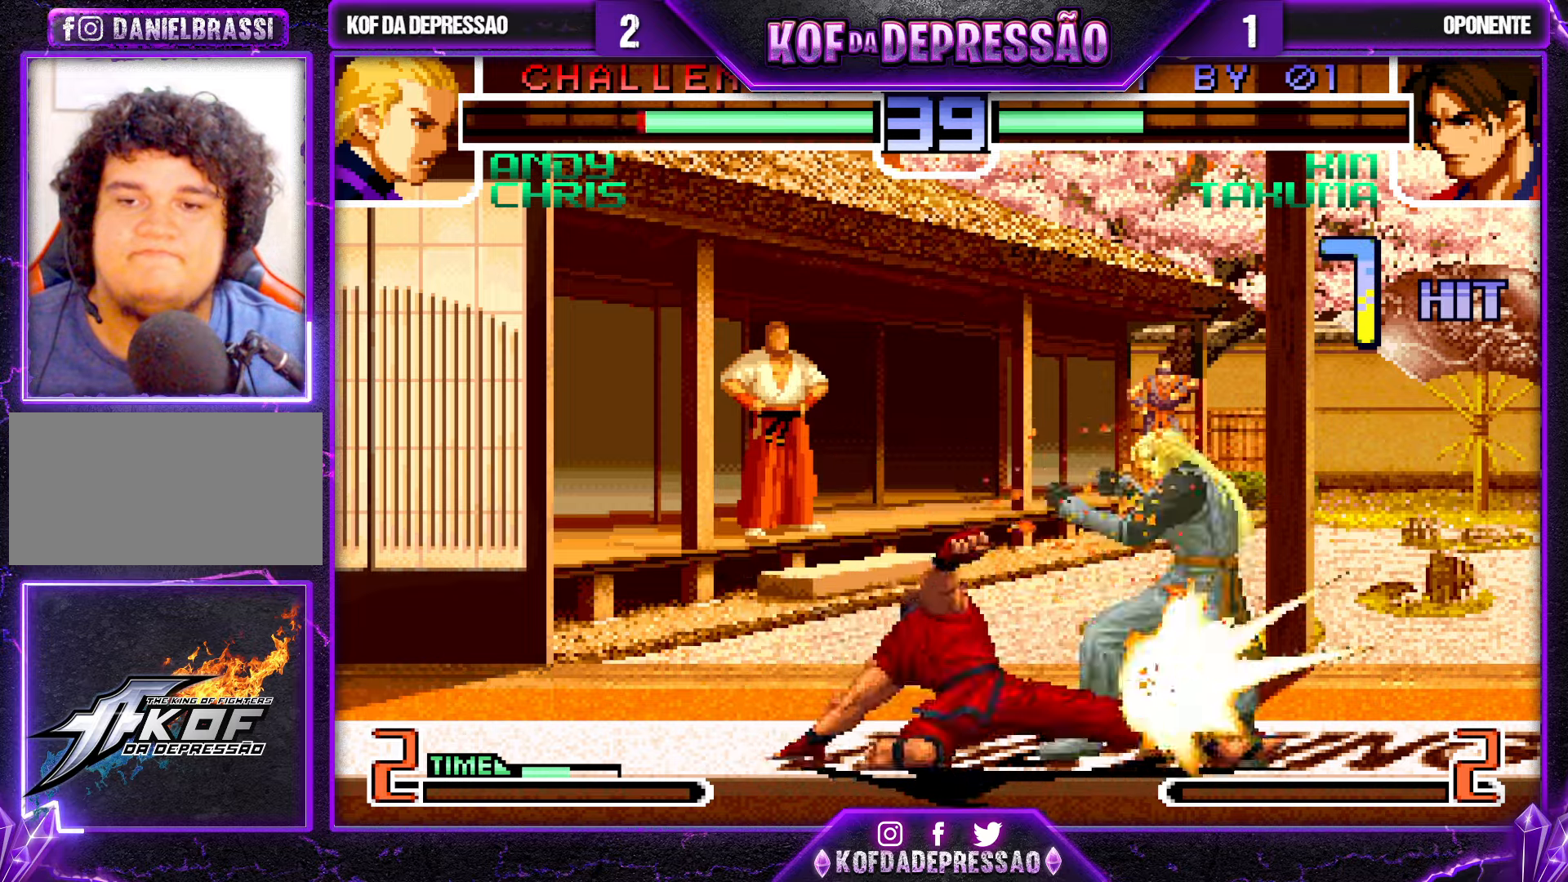
{"buttons": [], "left_stick": "center", "events": [[16, "TRIANGLE", "up"], [250, "TRIANGLE", "down"], [316, "TRIANGLE", "up"], [400, "TRIANGLE", "down"], [433, "R1", "down"], [450, "R1", "up"], [500, "TRIANGLE", "up"]]}
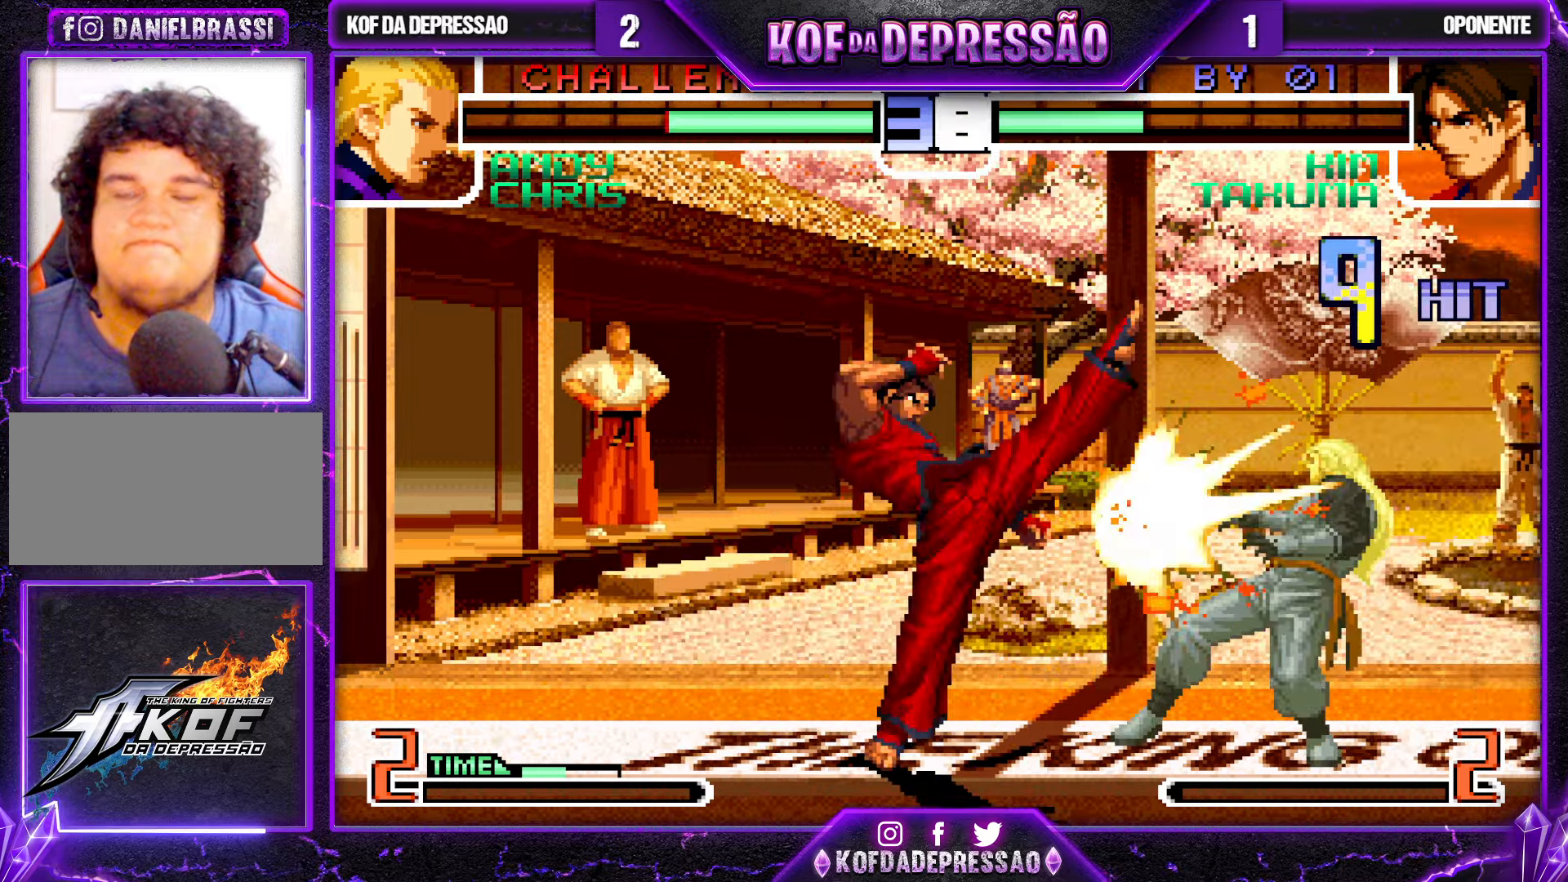
{"buttons": [], "left_stick": "center", "events": [[150, "TRIANGLE", "down"], [166, "R1", "down"], [183, "R1", "up"], [183, "SQUARE", "down"], [200, "SQUARE", "up"], [233, "TRIANGLE", "up"]]}
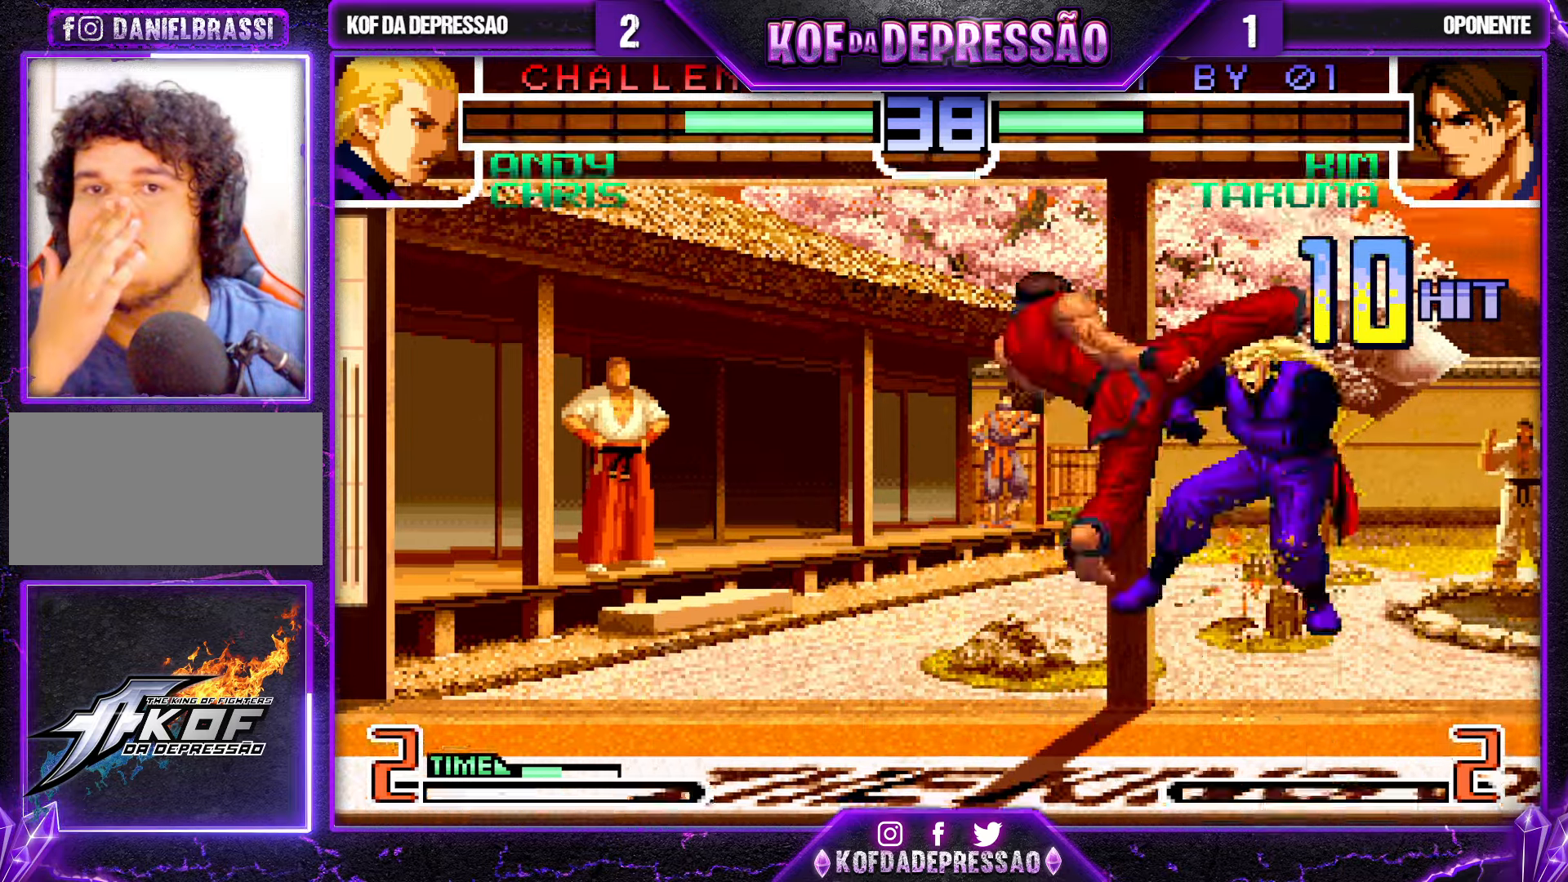
{"buttons": ["CROSS", "SQUARE", "TRIANGLE"], "left_stick": "center", "events": [[133, "TRIANGLE", "down"], [150, "TRIANGLE", "up"], [466, "CIRCLE", "down"], [466, "CROSS", "down"], [466, "SQUARE", "down"], [466, "TRIANGLE", "down"], [483, "CIRCLE", "up"]]}
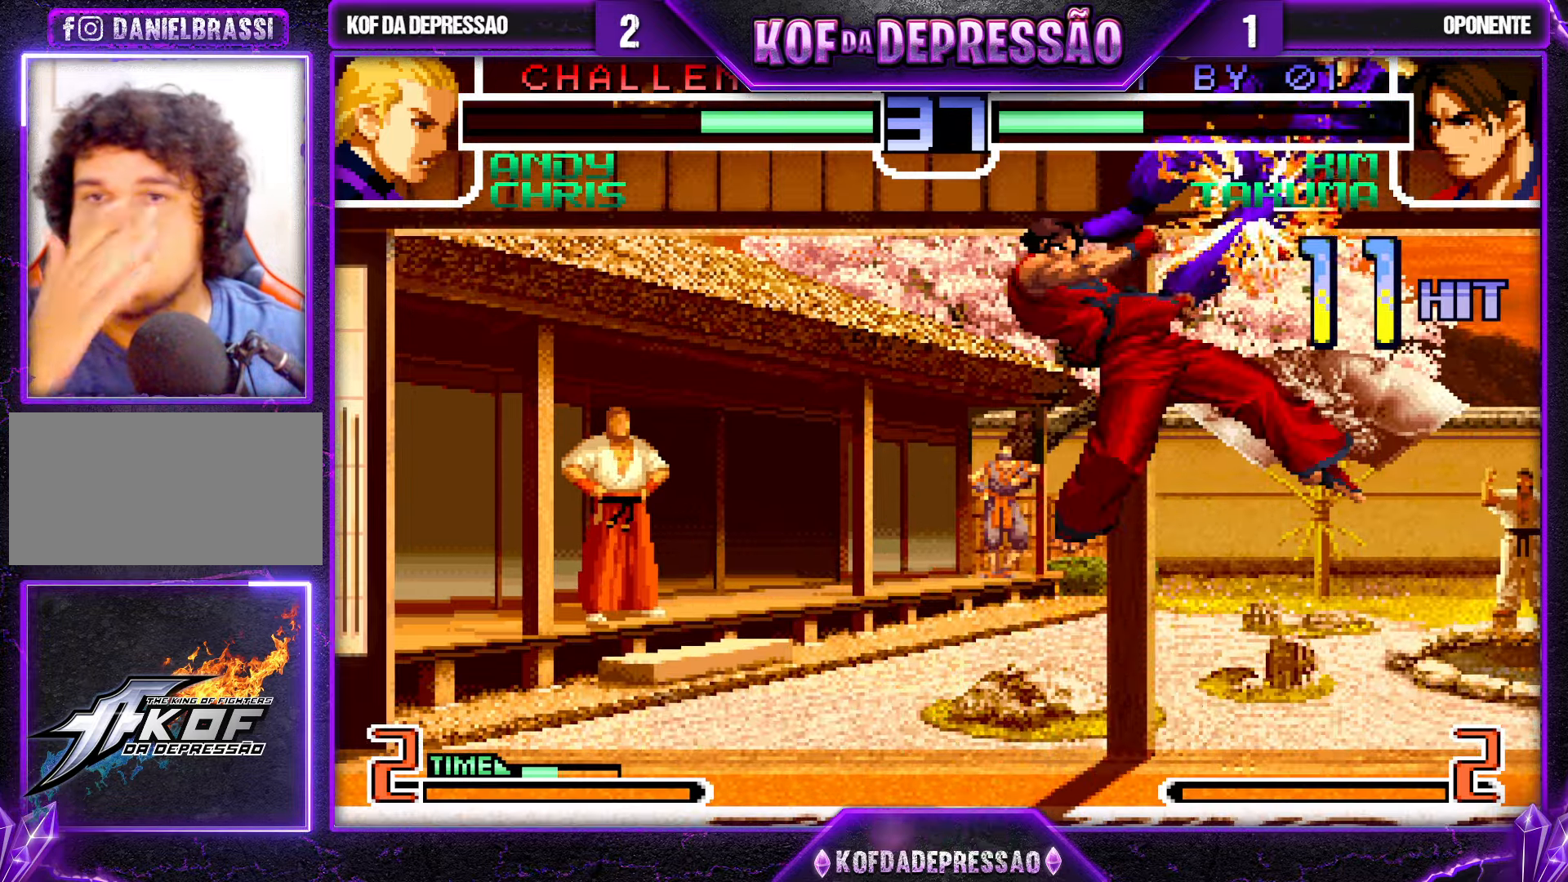
{"buttons": ["CROSS", "SQUARE"], "left_stick": "center", "events": [[16, "CROSS", "up"], [16, "SQUARE", "up"], [16, "TRIANGLE", "up"], [200, "CROSS", "down"], [200, "SQUARE", "down"], [200, "TRIANGLE", "down"], [266, "CROSS", "up"], [266, "SQUARE", "up"], [266, "TRIANGLE", "up"], [433, "CROSS", "down"], [433, "SQUARE", "down"], [433, "TRIANGLE", "down"], [500, "TRIANGLE", "up"]]}
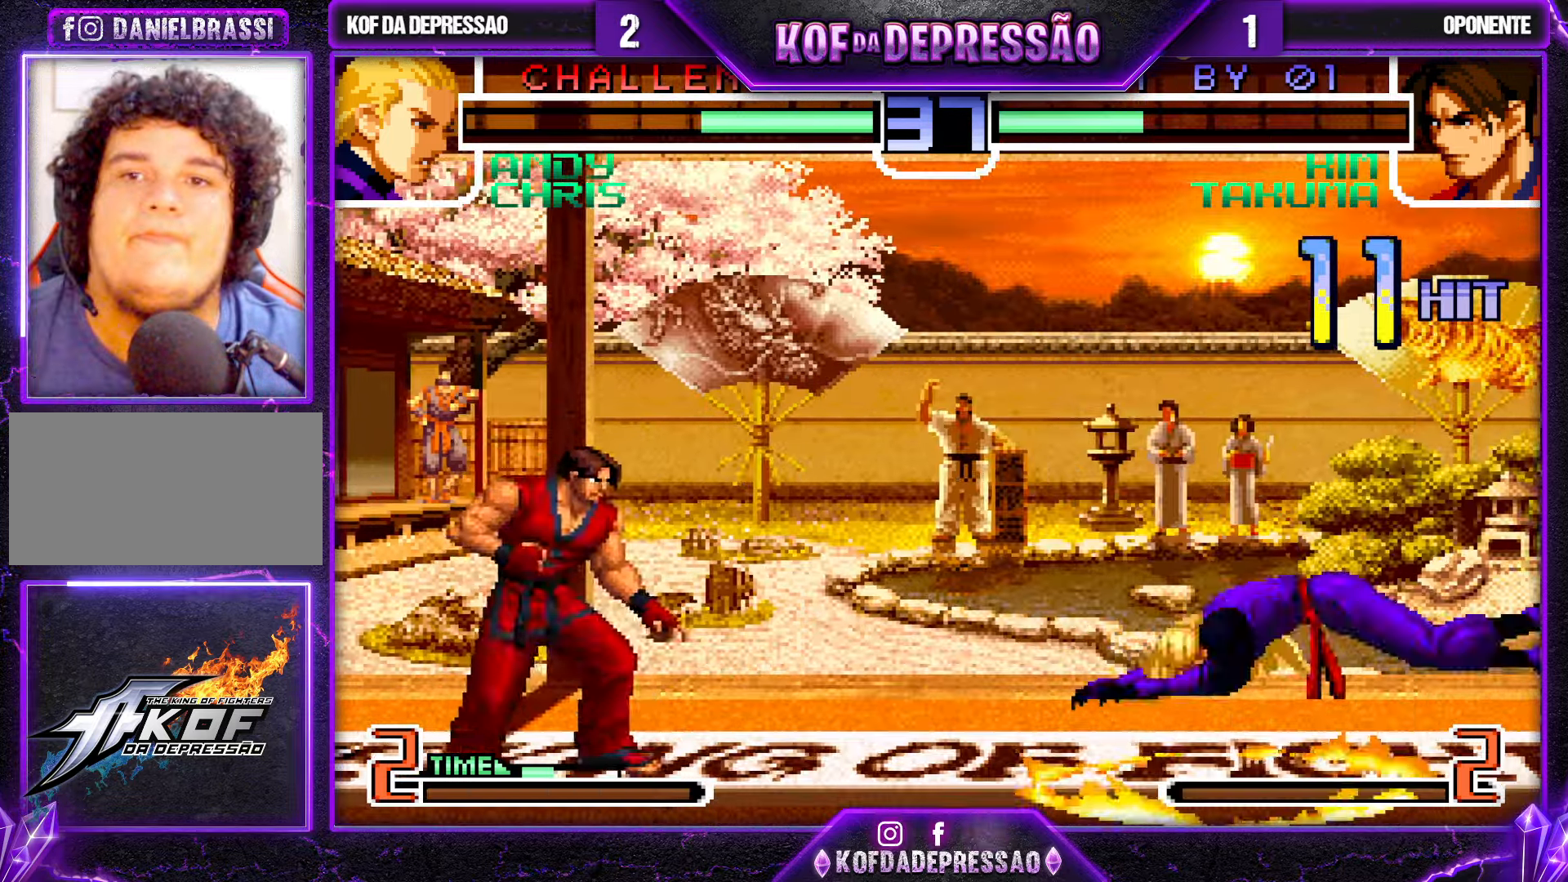
{"buttons": ["SQUARE", "TRIANGLE"], "left_stick": "center", "events": [[16, "CROSS", "up"], [16, "SQUARE", "up"], [166, "CROSS", "down"], [166, "SQUARE", "down"], [166, "TRIANGLE", "down"], [216, "CROSS", "up"], [216, "SQUARE", "up"], [216, "TRIANGLE", "up"], [350, "CROSS", "down"], [350, "SQUARE", "down"], [350, "TRIANGLE", "down"], [383, "SQUARE", "up"], [383, "TRIANGLE", "up"], [433, "CROSS", "up"], [466, "TRIANGLE", "down"], [483, "SQUARE", "down"]]}
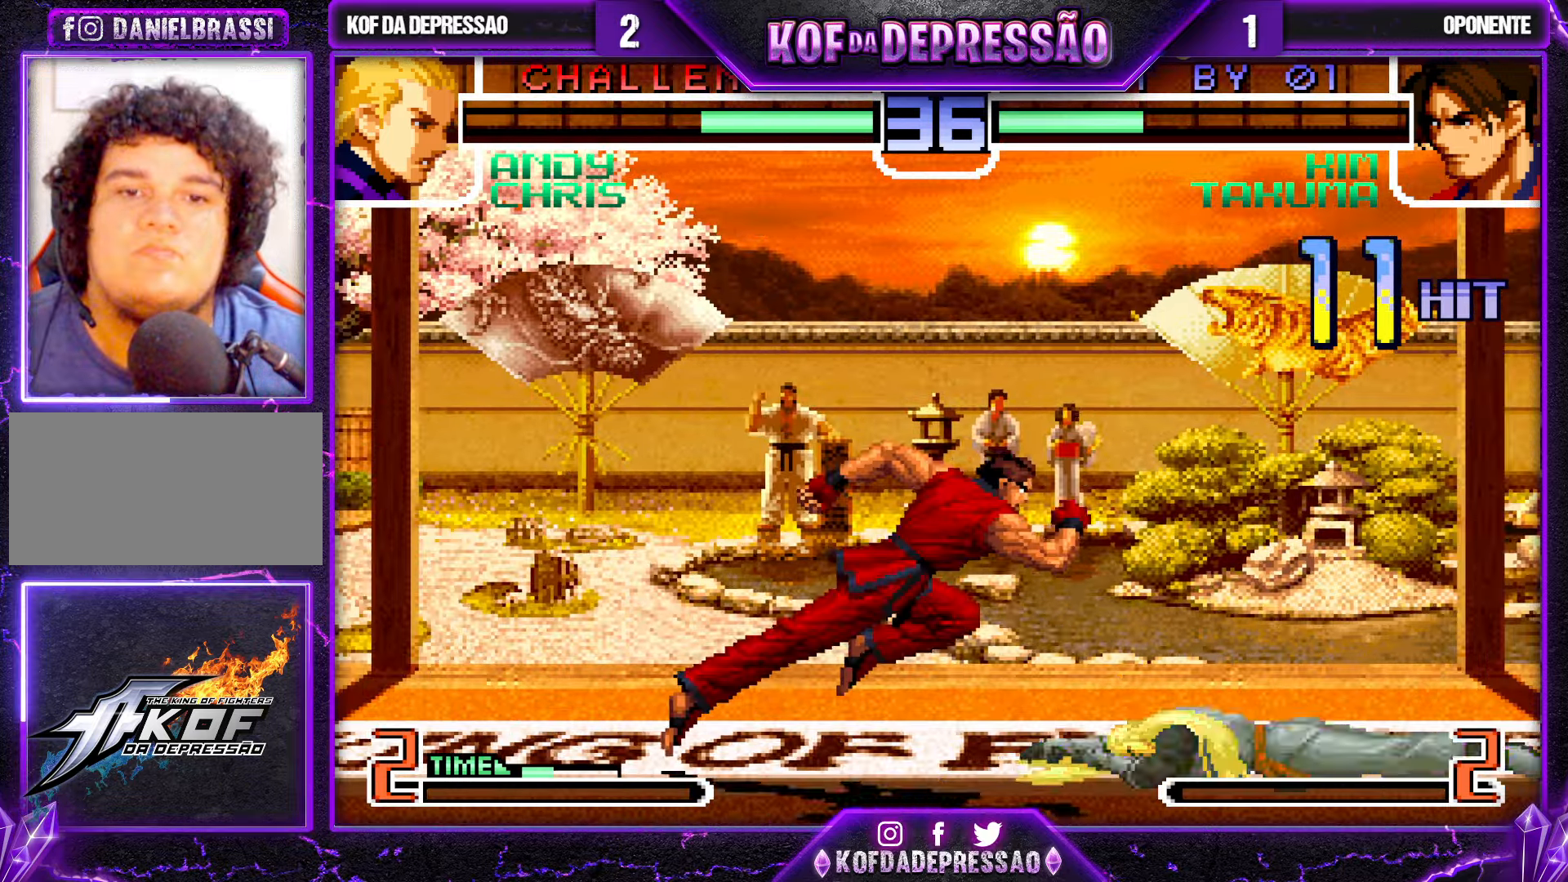
{"buttons": [], "left_stick": "center", "events": [[33, "SQUARE", "up"], [33, "TRIANGLE", "up"], [50, "CROSS", "down"], [116, "CROSS", "up"], [116, "SQUARE", "down"], [116, "TRIANGLE", "down"], [133, "CROSS", "down"], [266, "CROSS", "up"], [283, "TRIANGLE", "up"], [300, "SQUARE", "up"]]}
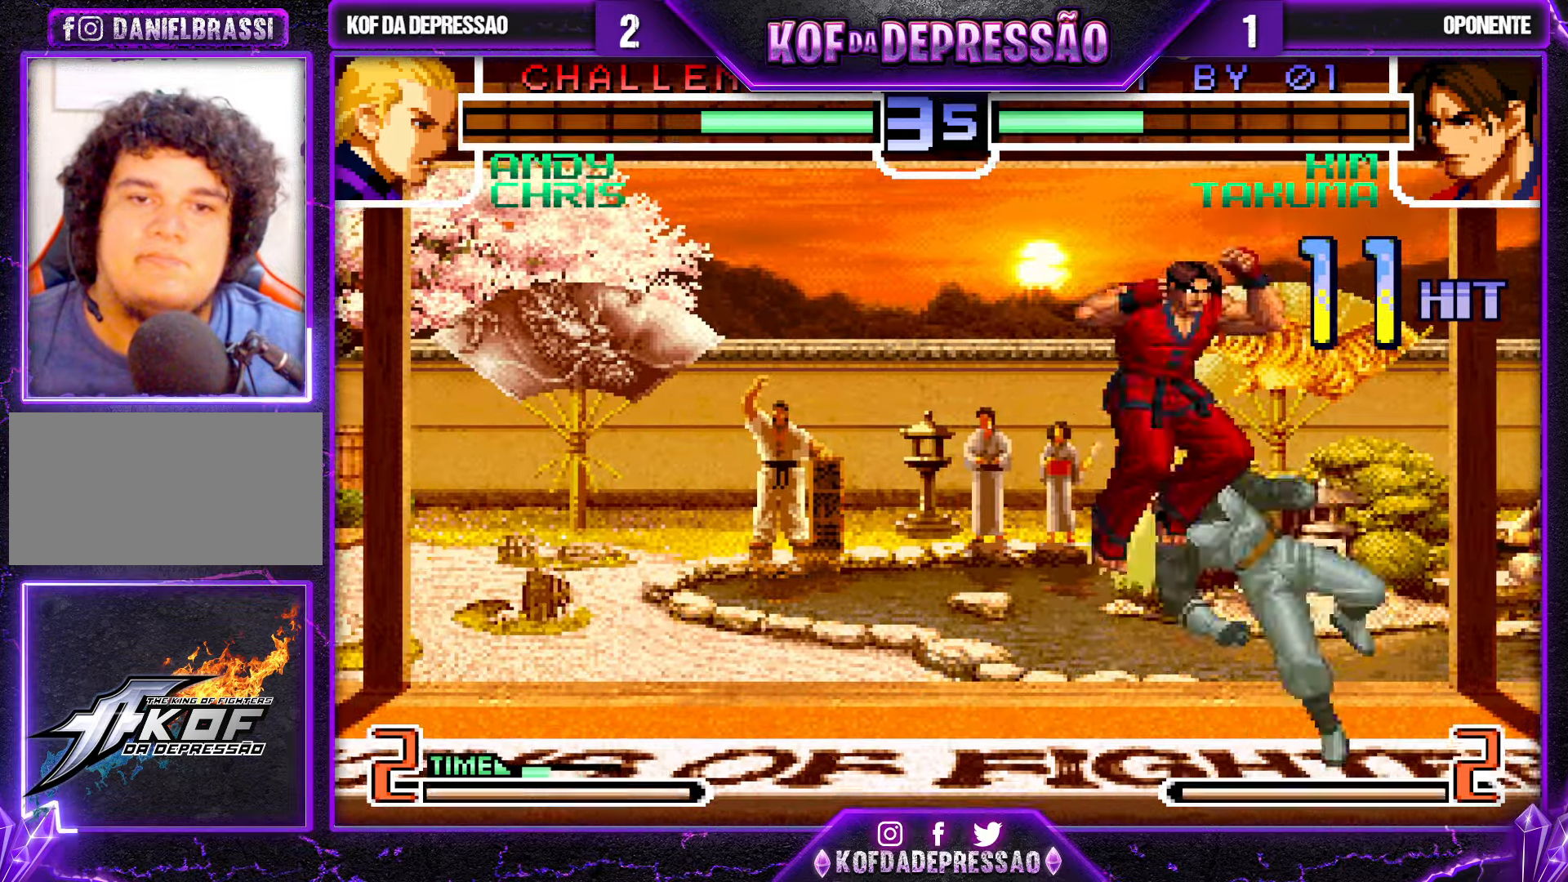
{"buttons": [], "left_stick": "center", "events": [[83, "left_stick", "down-right"], [266, "left_stick", "left"], [300, "SQUARE", "down"], [300, "TRIANGLE", "down"], [350, "left_stick", "center"], [366, "SQUARE", "up"], [383, "TRIANGLE", "up"]]}
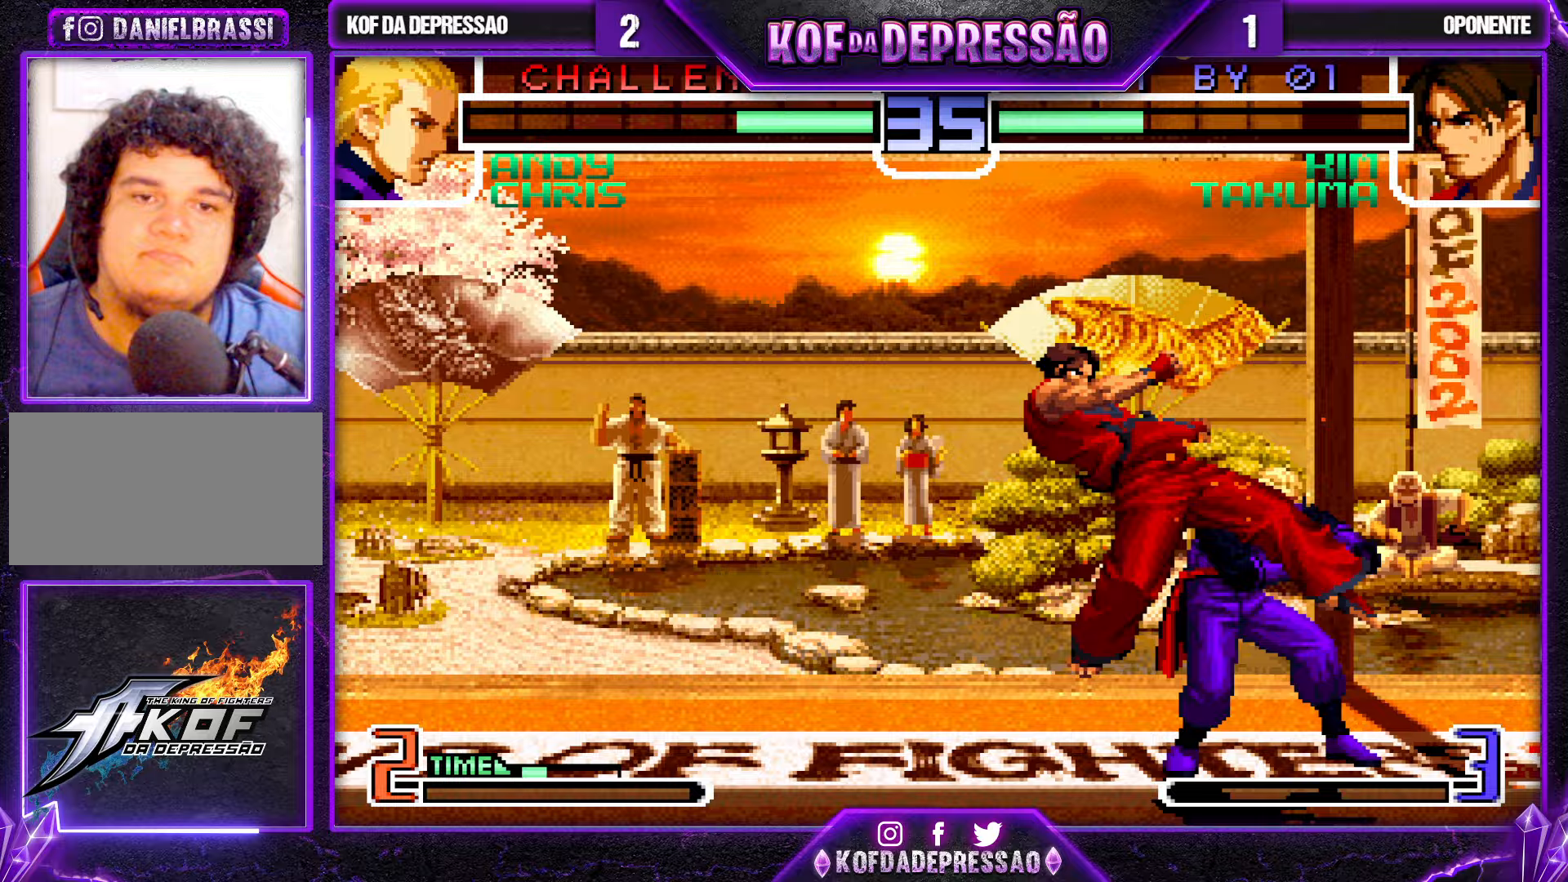
{"buttons": [], "left_stick": "down-right", "events": [[150, "left_stick", "right"], [167, "SQUARE", "down"], [167, "TRIANGLE", "down"], [267, "SQUARE", "up"], [267, "TRIANGLE", "up"], [500, "left_stick", "down-right"]]}
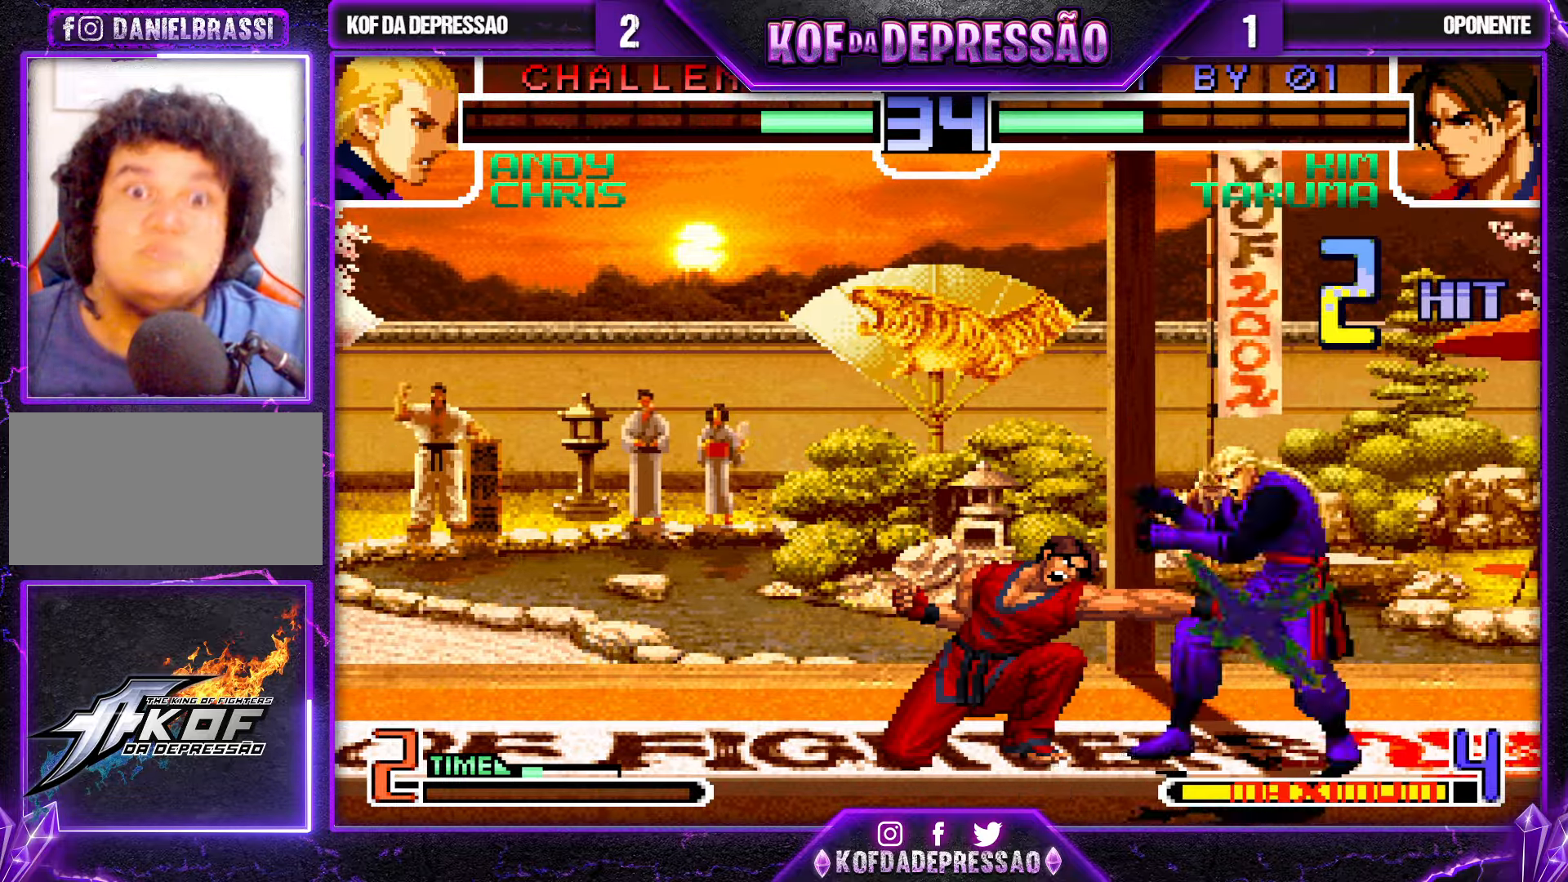
{"buttons": [], "left_stick": "down-right", "events": []}
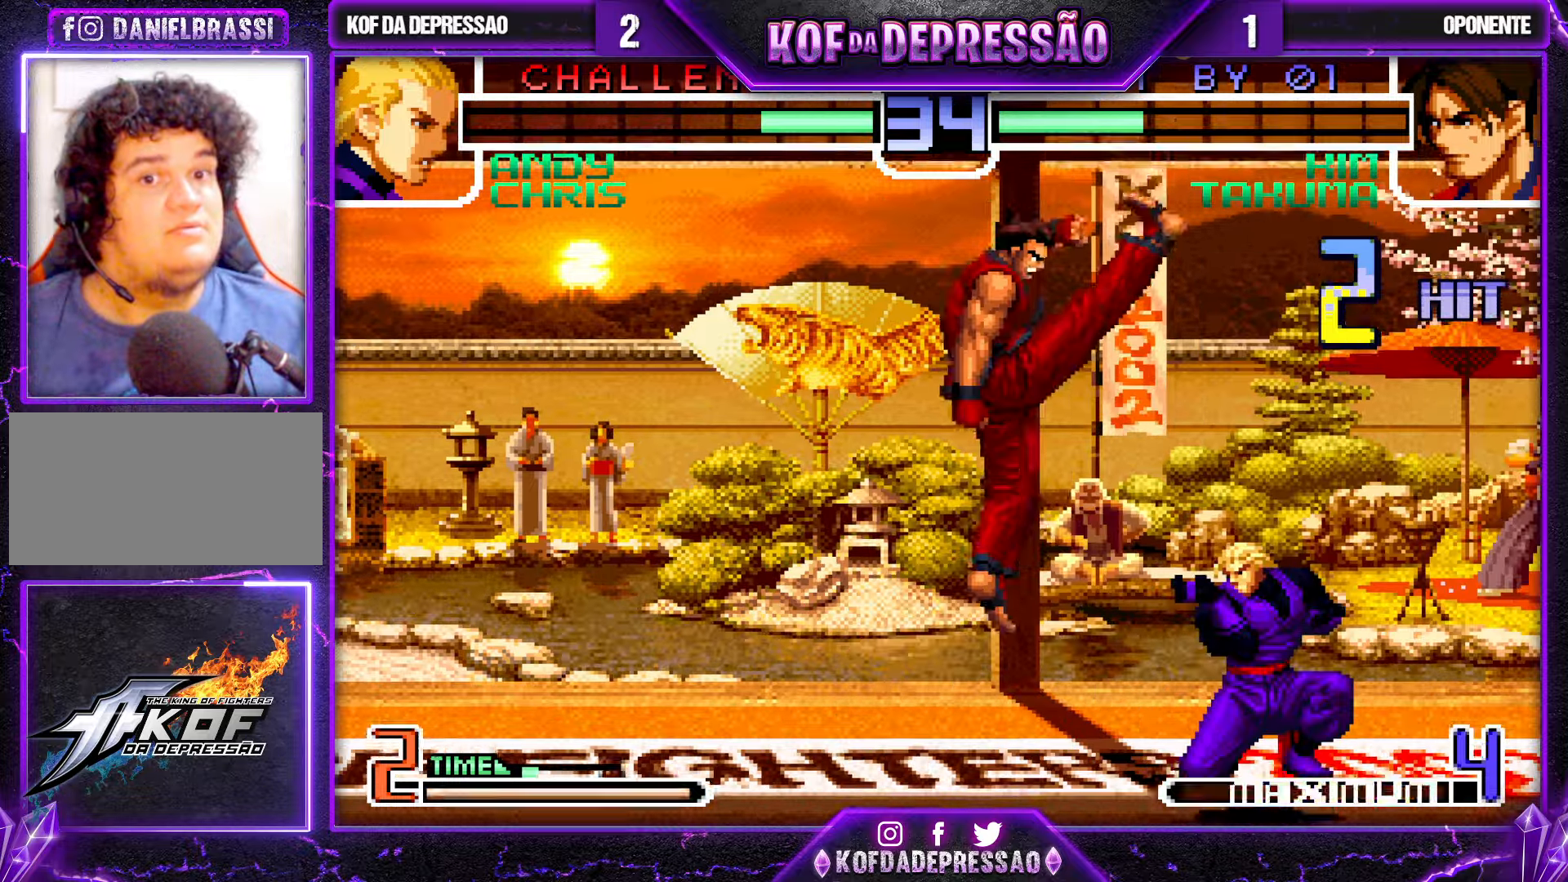
{"buttons": ["R1"], "left_stick": "left", "events": [[167, "left_stick", "right"], [267, "left_stick", "center"], [367, "R1", "down"], [500, "left_stick", "left"]]}
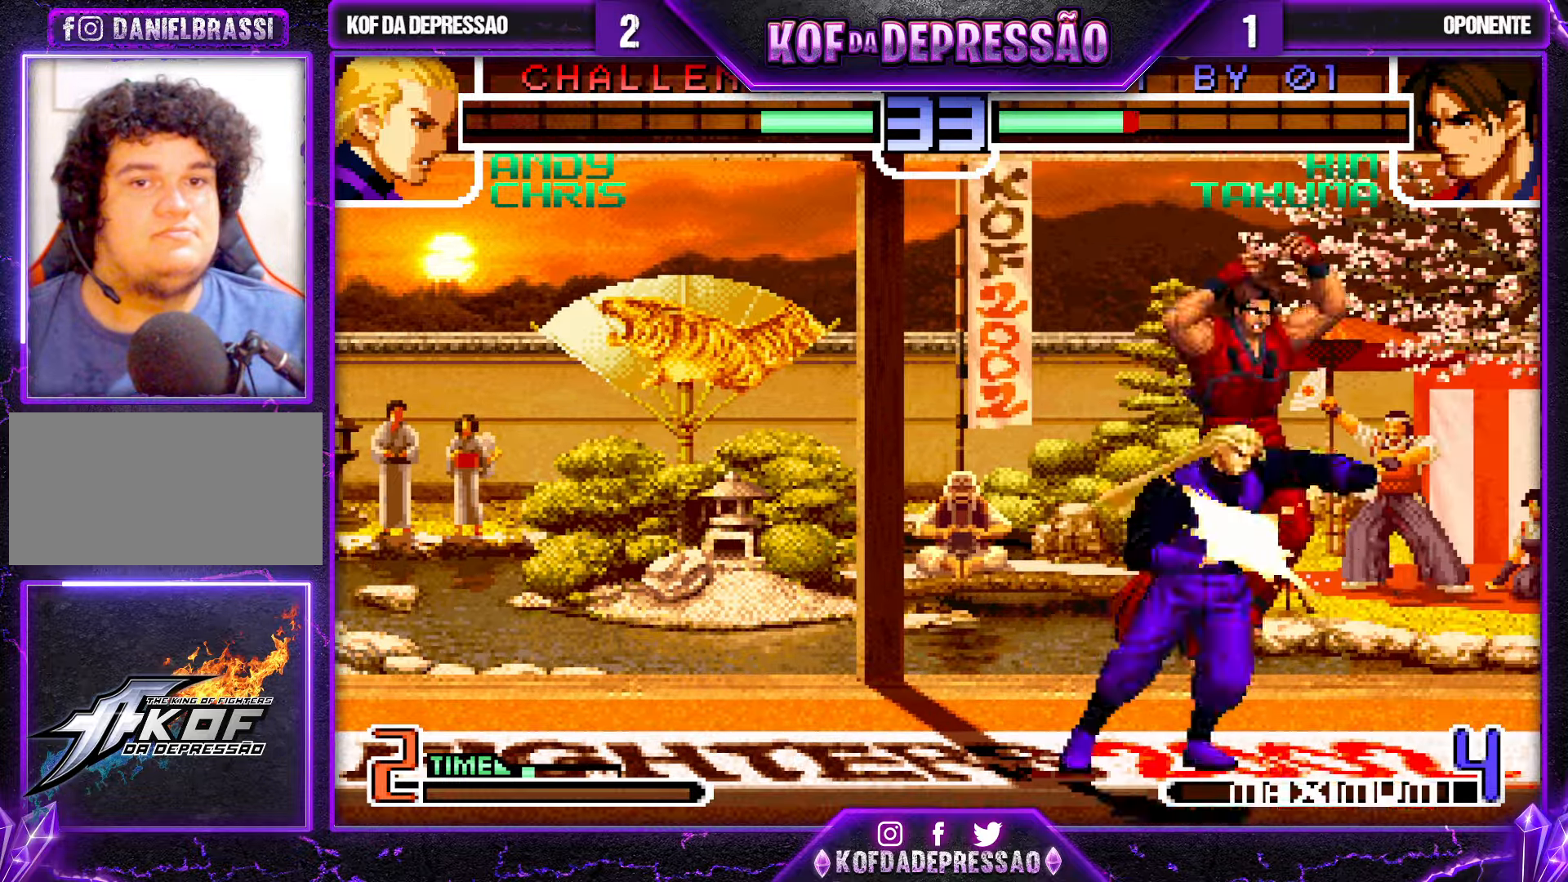
{"buttons": [], "left_stick": "center", "events": [[17, "R1", "up"], [67, "left_stick", "down"], [150, "left_stick", "right"], [200, "R1", "down"], [250, "left_stick", "center"], [317, "R1", "up"]]}
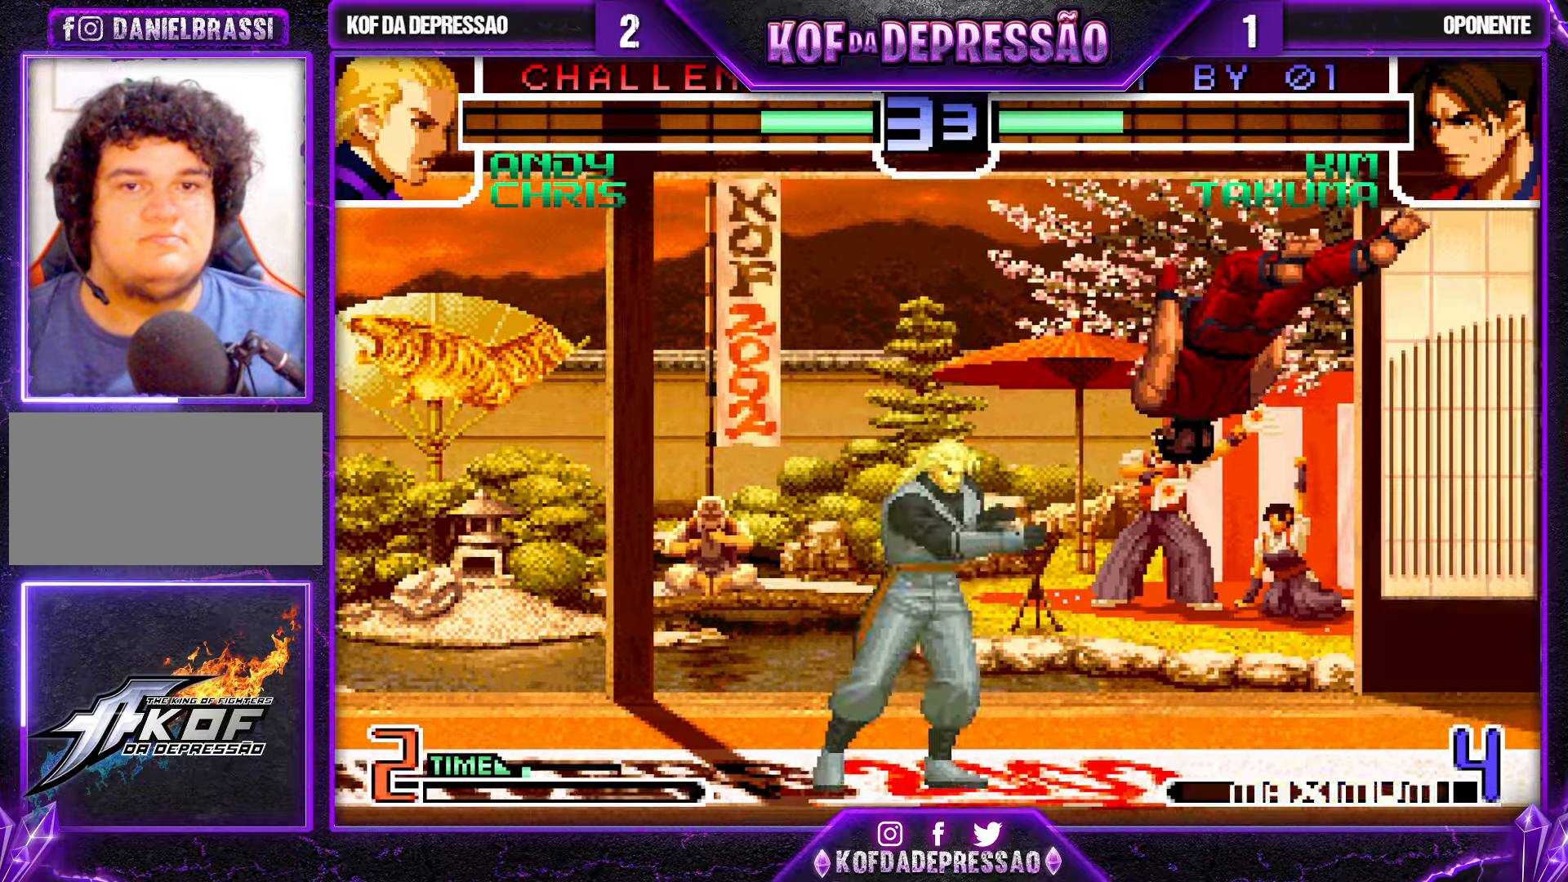
{"buttons": [], "left_stick": "down-left", "events": [[17, "left_stick", "right"], [67, "left_stick", "center"], [117, "left_stick", "right"], [200, "left_stick", "down-left"]]}
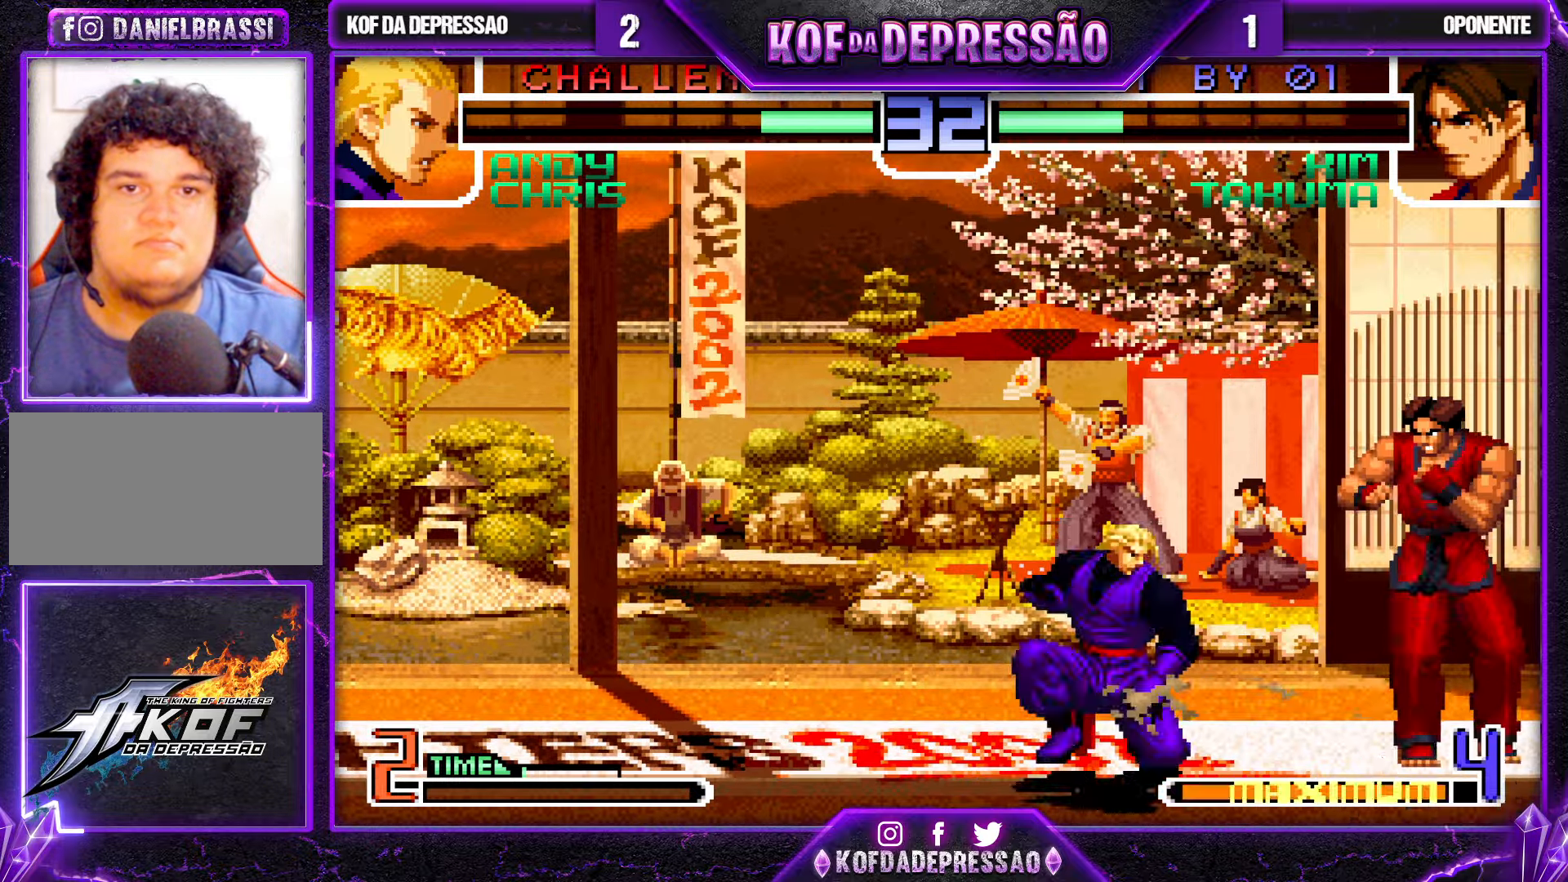
{"buttons": ["CROSS"], "left_stick": "center", "events": [[183, "left_stick", "up-right"], [250, "left_stick", "center"], [500, "CROSS", "down"]]}
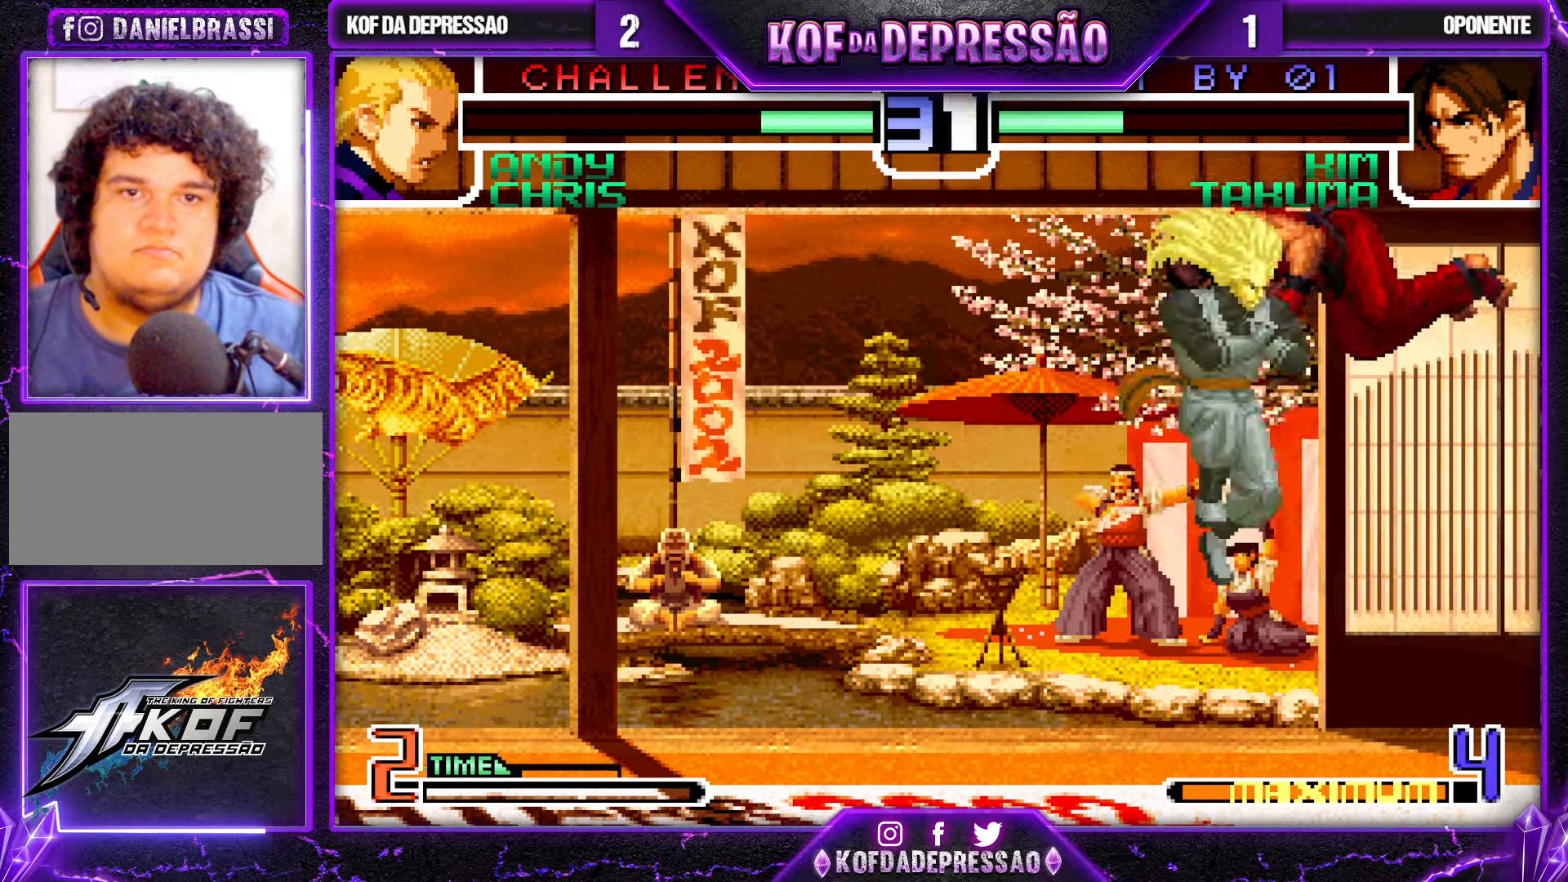
{"buttons": [], "left_stick": "left", "events": [[117, "CROSS", "up"], [117, "left_stick", "left"]]}
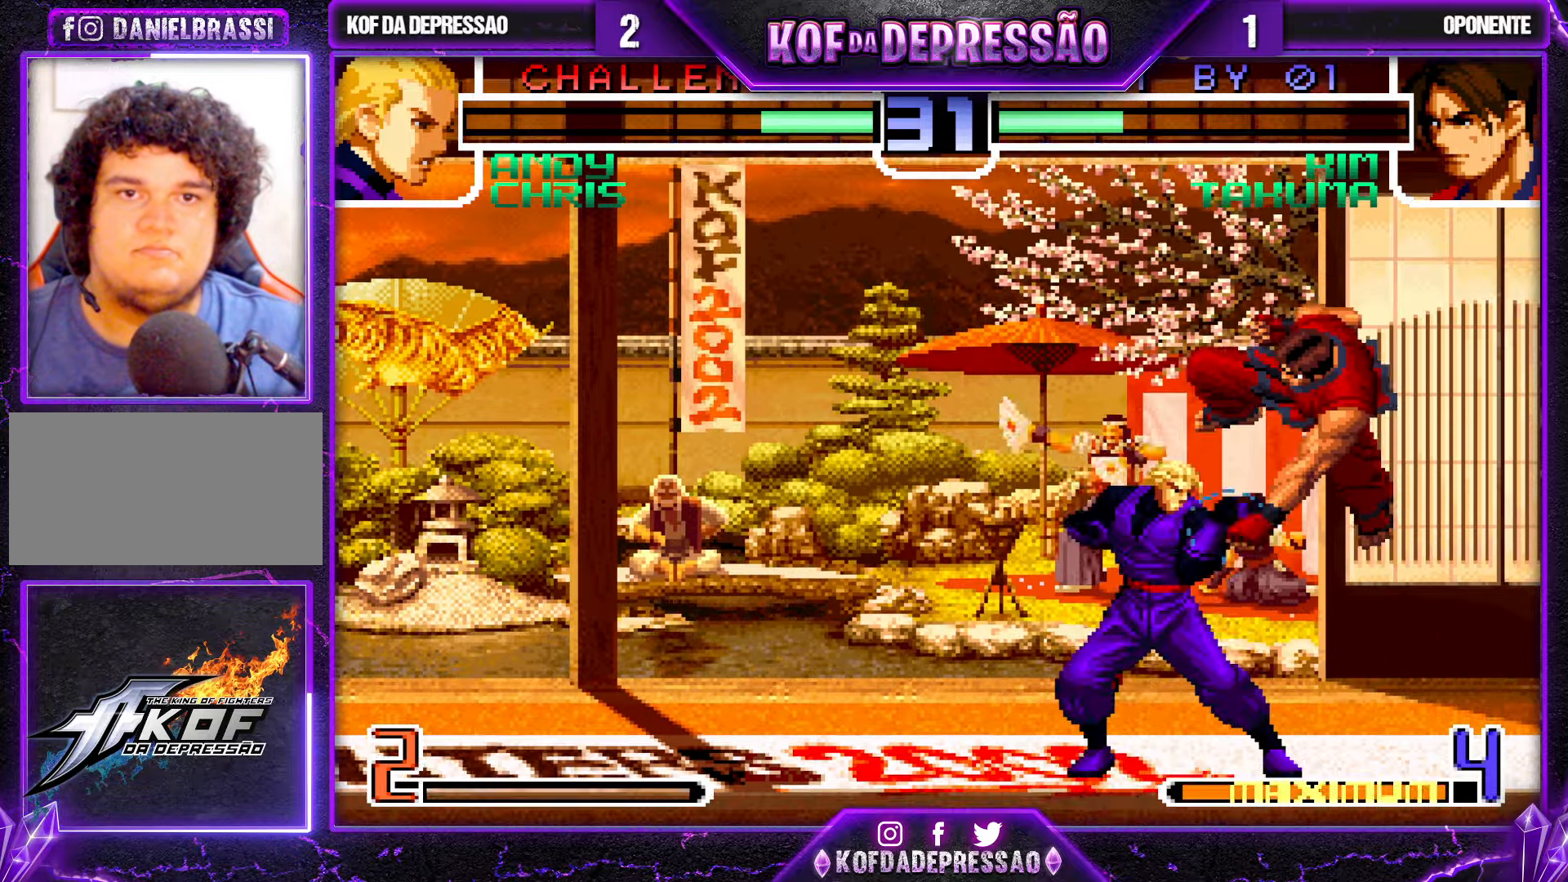
{"buttons": [], "left_stick": "center", "events": [[150, "left_stick", "down"], [200, "R1", "down"], [217, "left_stick", "right"], [300, "left_stick", "center"], [367, "R1", "up"]]}
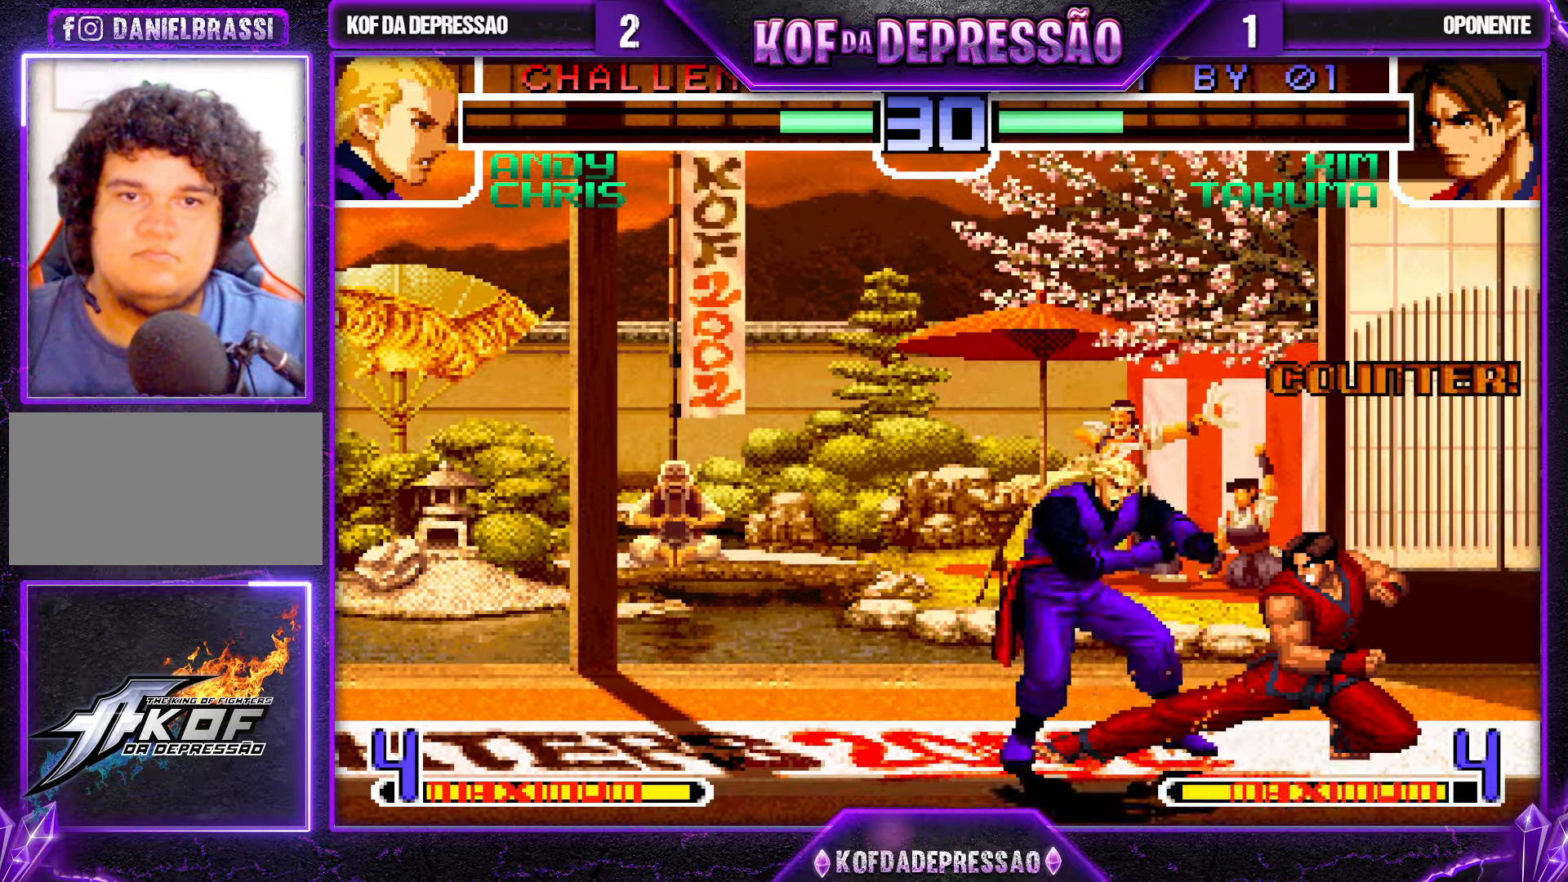
{"buttons": [], "left_stick": "down-left", "events": [[133, "left_stick", "down-left"]]}
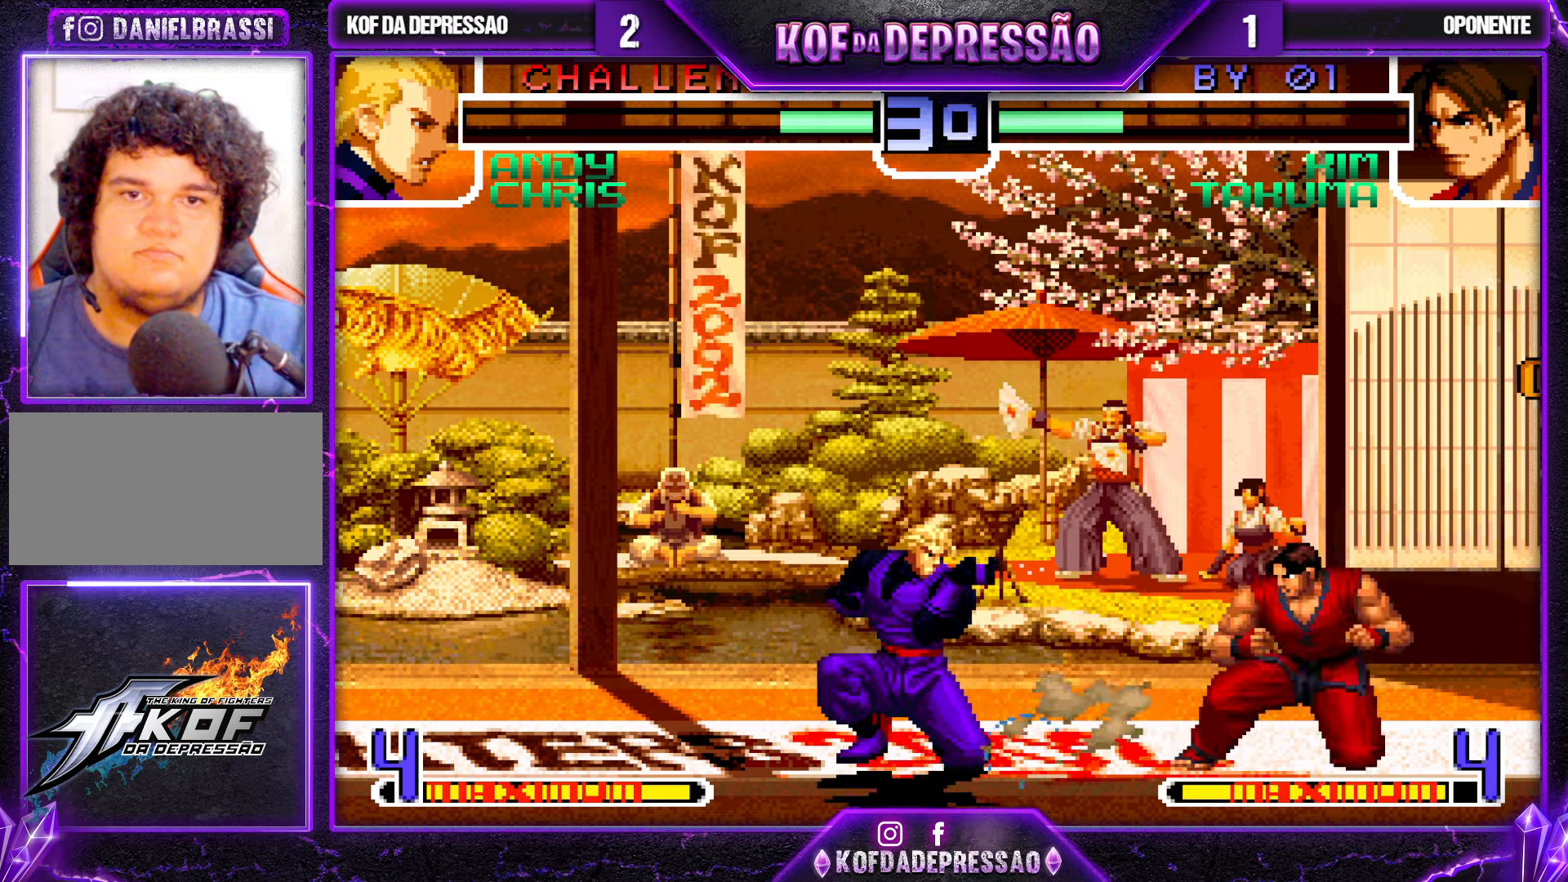
{"buttons": [], "left_stick": "left", "events": [[417, "left_stick", "left"]]}
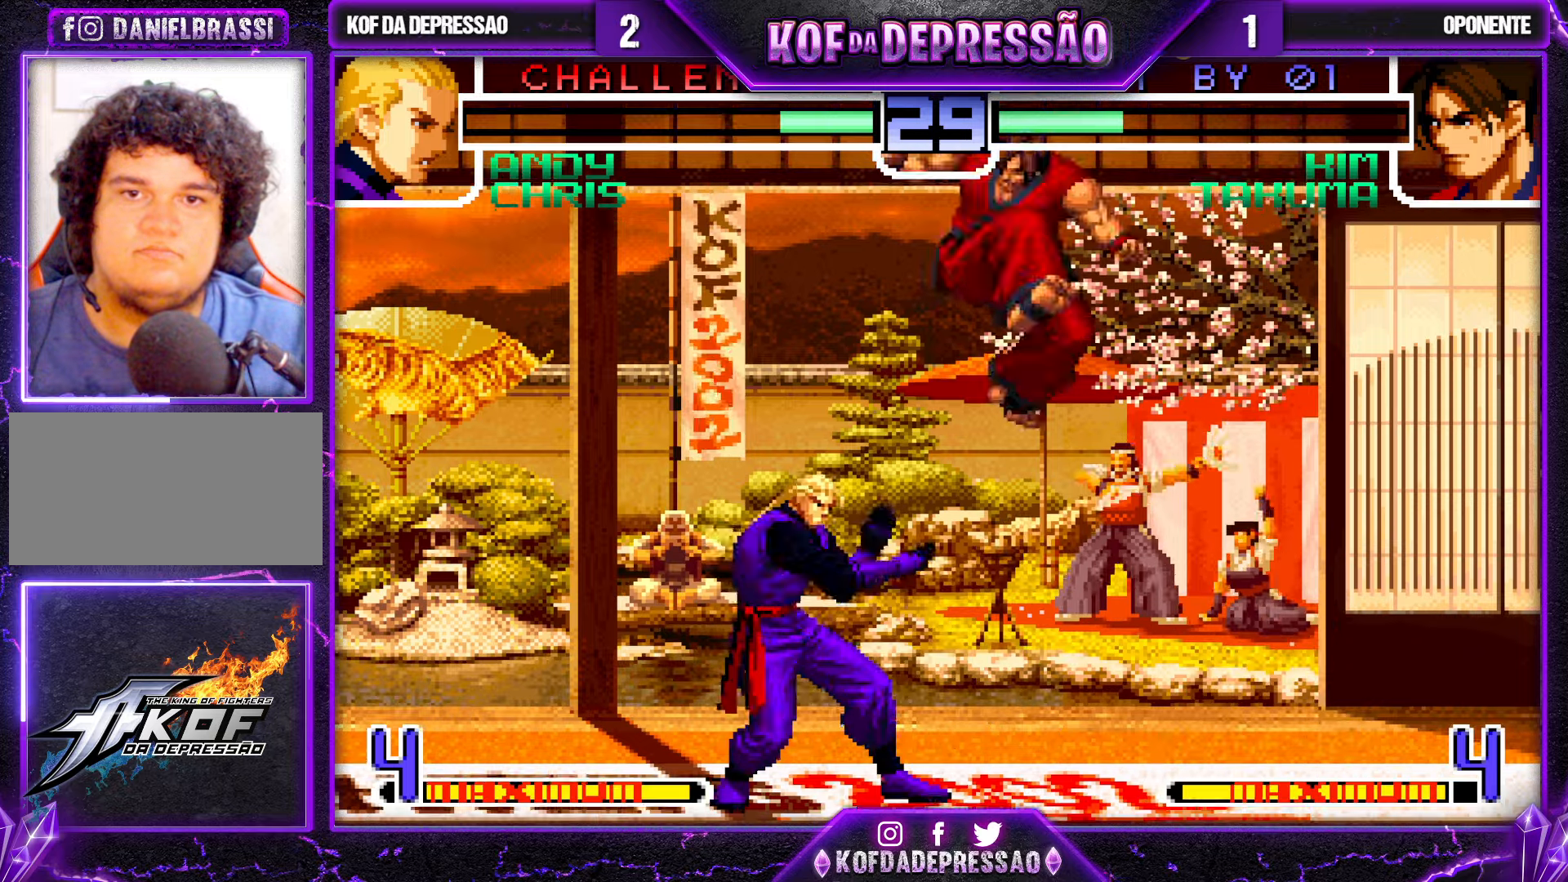
{"buttons": [], "left_stick": "down-left", "events": [[434, "left_stick", "down-left"]]}
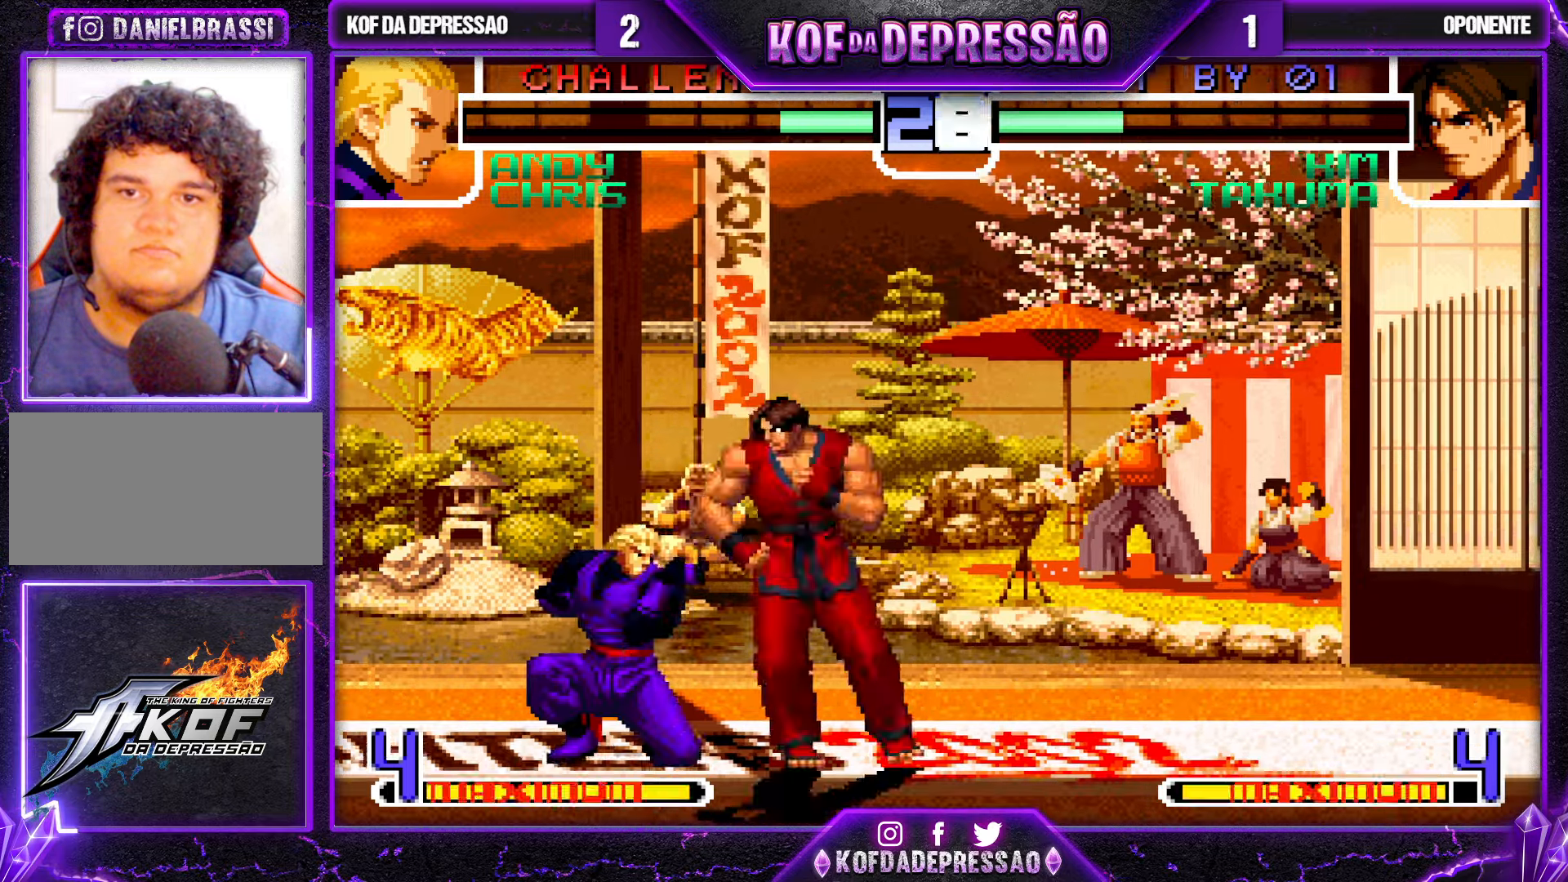
{"buttons": [], "left_stick": "left", "events": [[384, "left_stick", "left"]]}